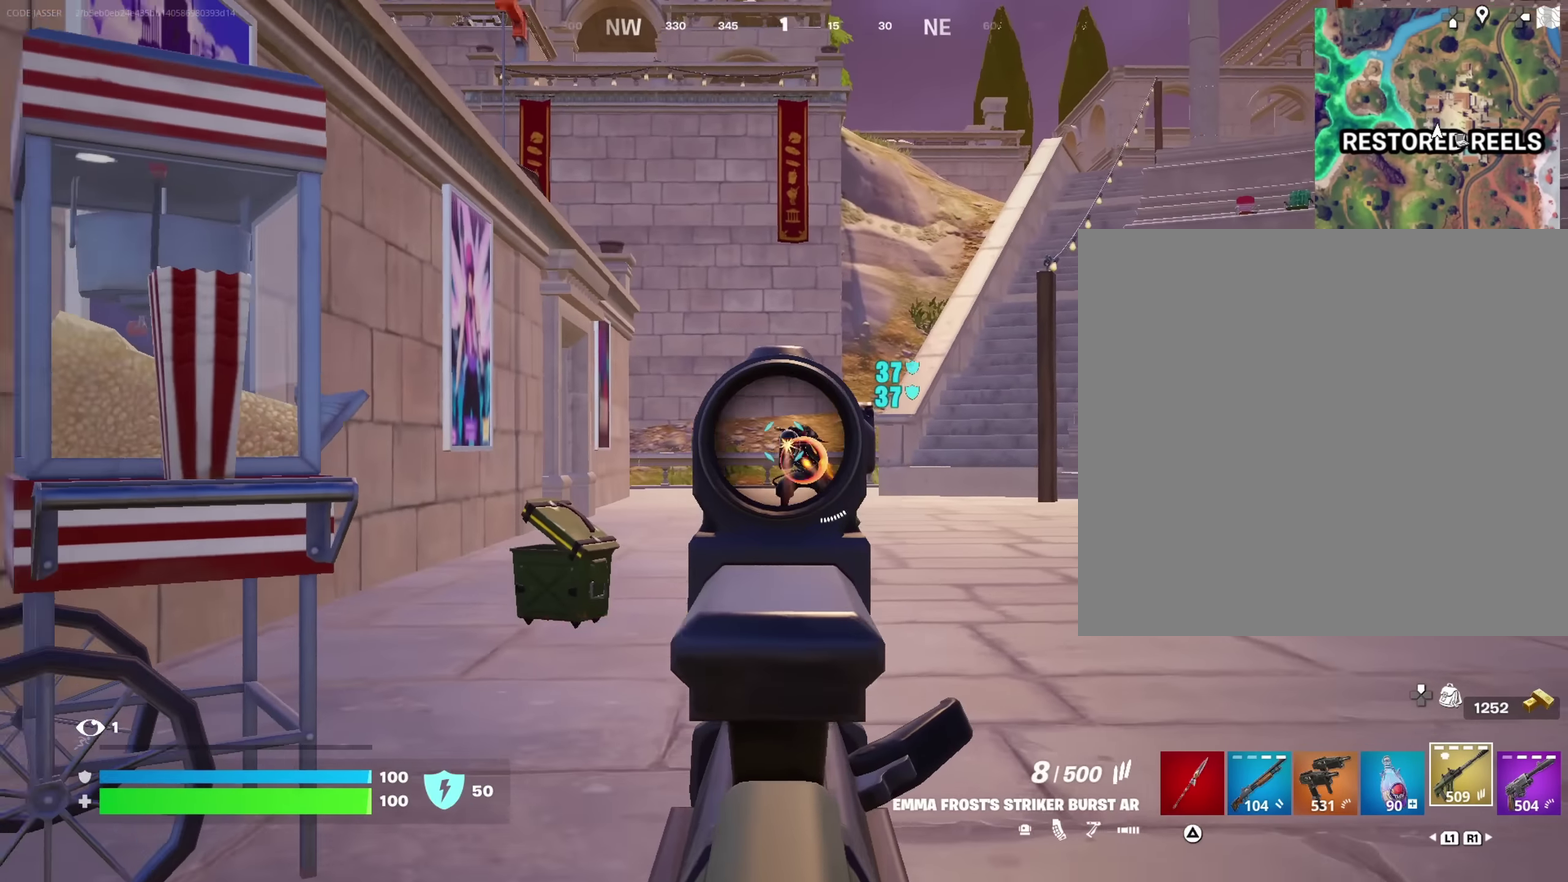
Gameplay with a controller (PlayStation layout); each line is a JSON object with the inputs held at the frame after it (dt_ms = milliseconds from this image to that frame). "events" lists button and stick changes between this image and that frame as [ms after this image, input, new state], when the widget could be followed in between. This document gives stick clicks only as held states, not as events.
{"dt_ms": 550, "buttons": ["L2", "R2"], "left_stick": "left", "right_stick": "center"}
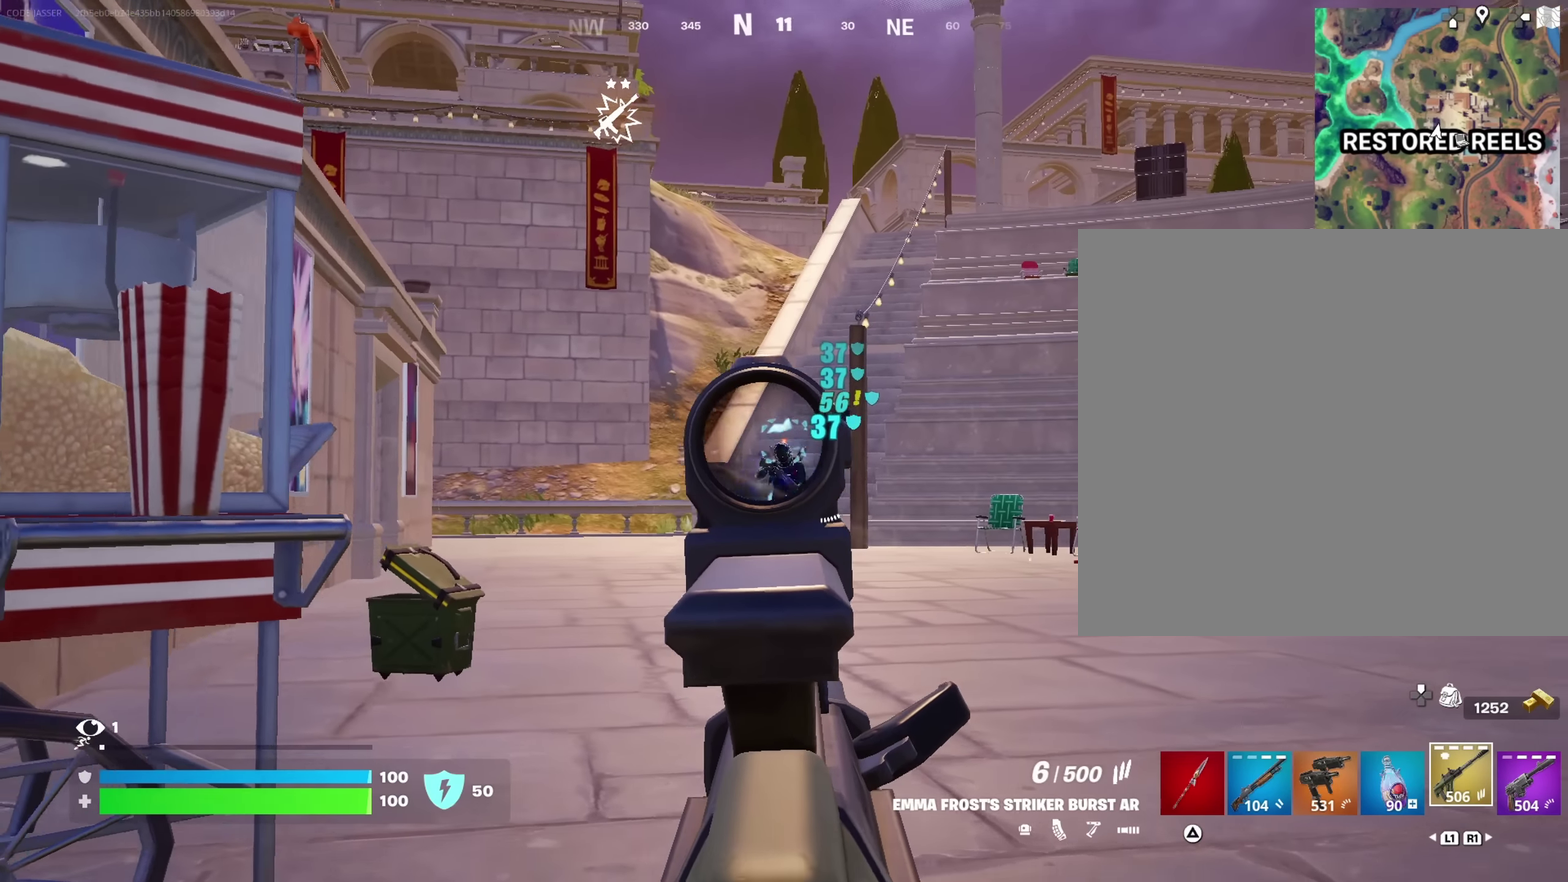
{"dt_ms": 450, "buttons": [], "left_stick": "left", "right_stick": "left"}
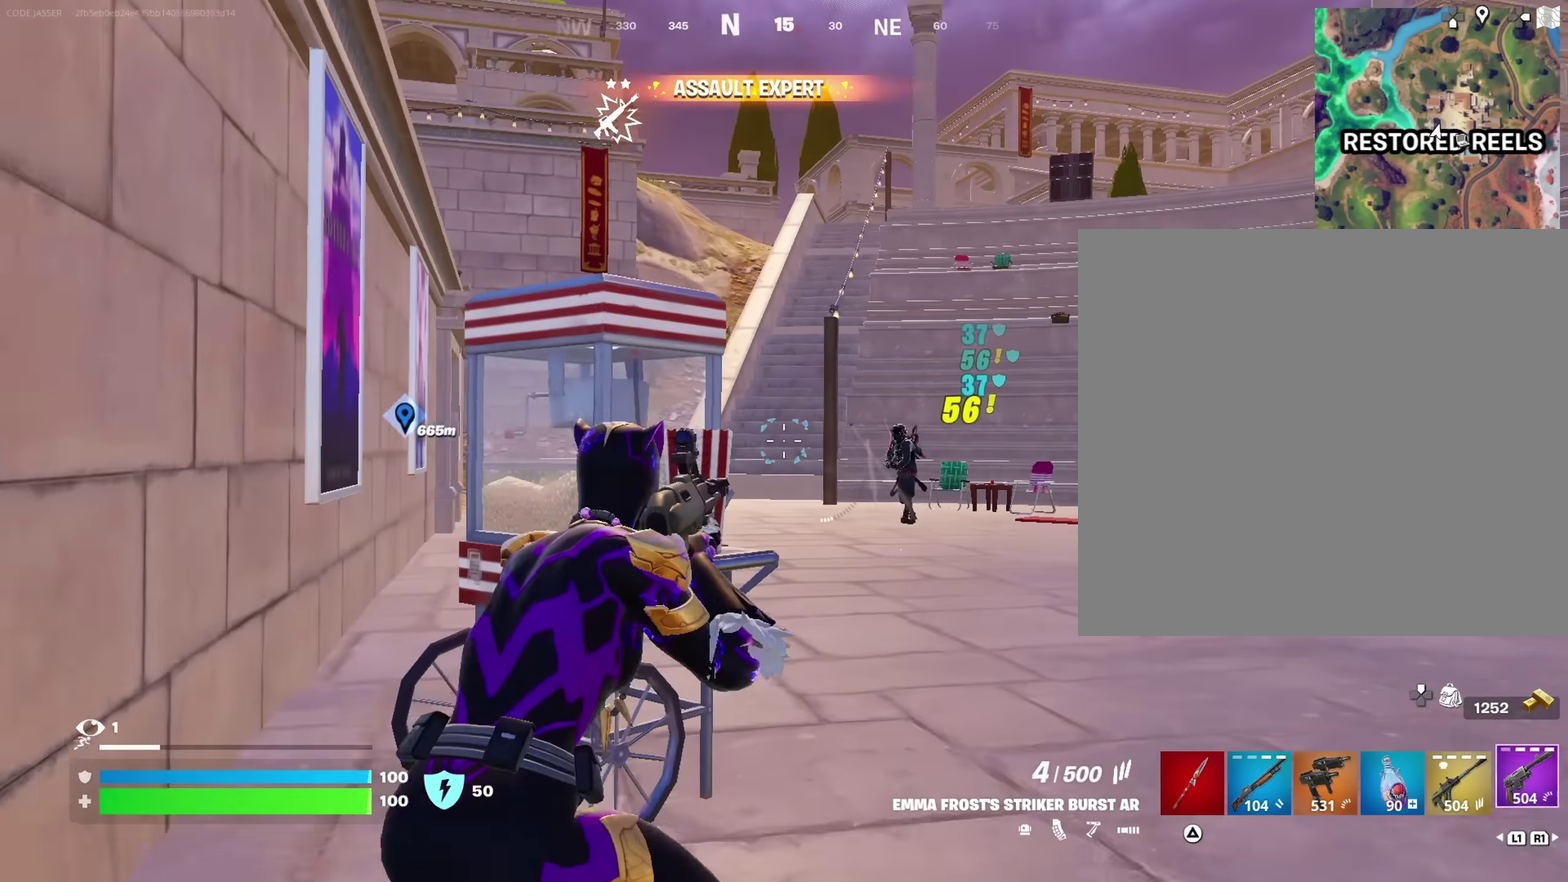
{"dt_ms": 550, "buttons": ["L2"], "left_stick": "right", "right_stick": "center", "events": [[33, "right_stick", "right"], [133, "right_stick", "center"], [167, "left_stick", "up-left"], [233, "left_stick", "right"], [433, "L2", "down"]]}
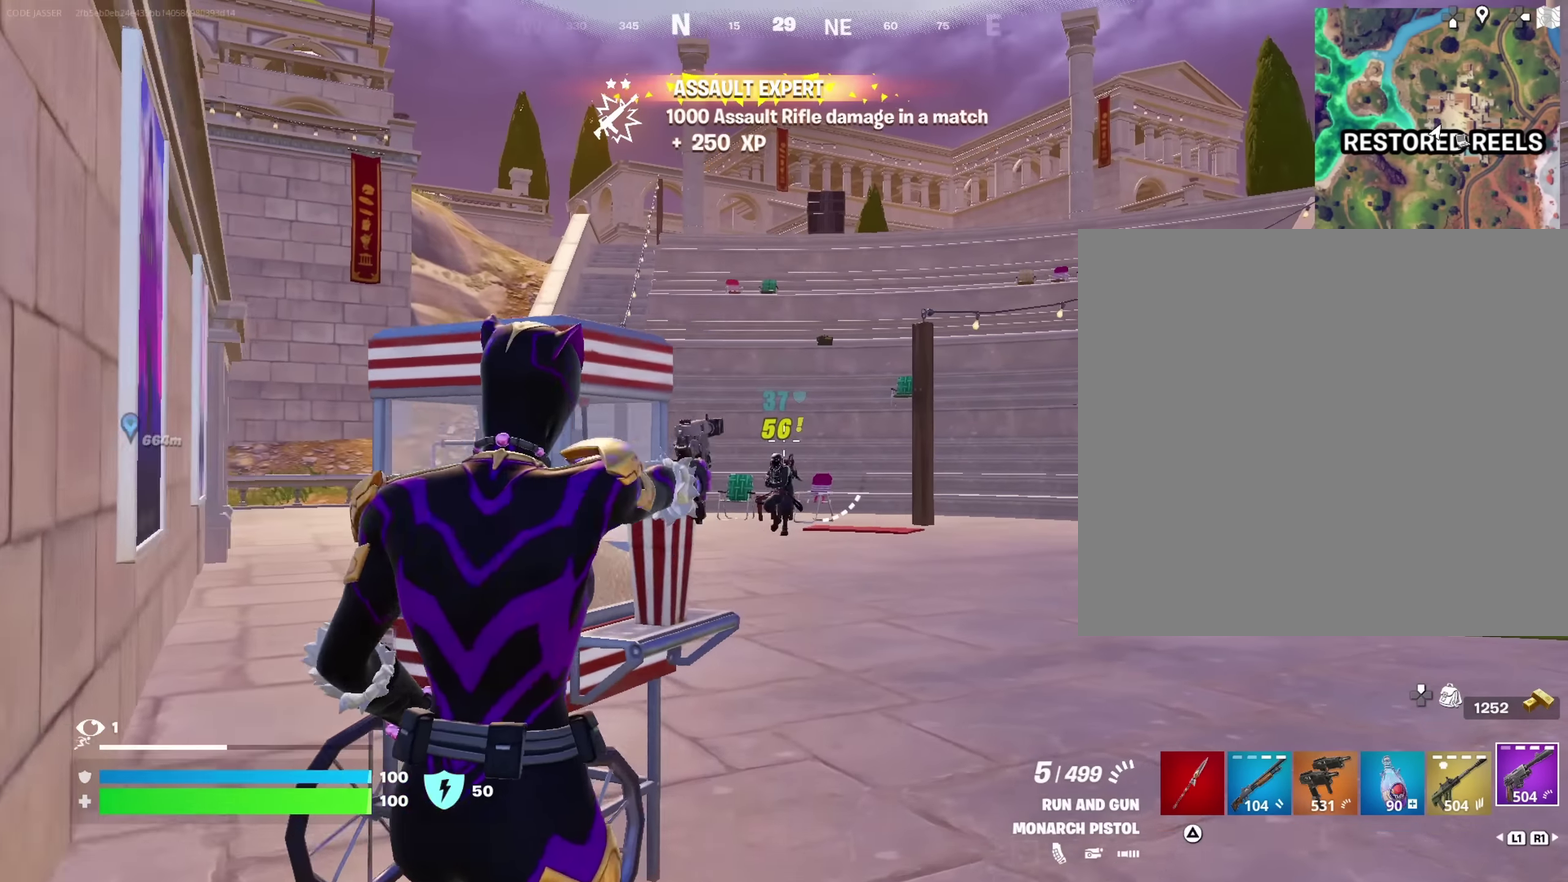
{"dt_ms": 350, "buttons": [], "left_stick": "up-right", "right_stick": "right"}
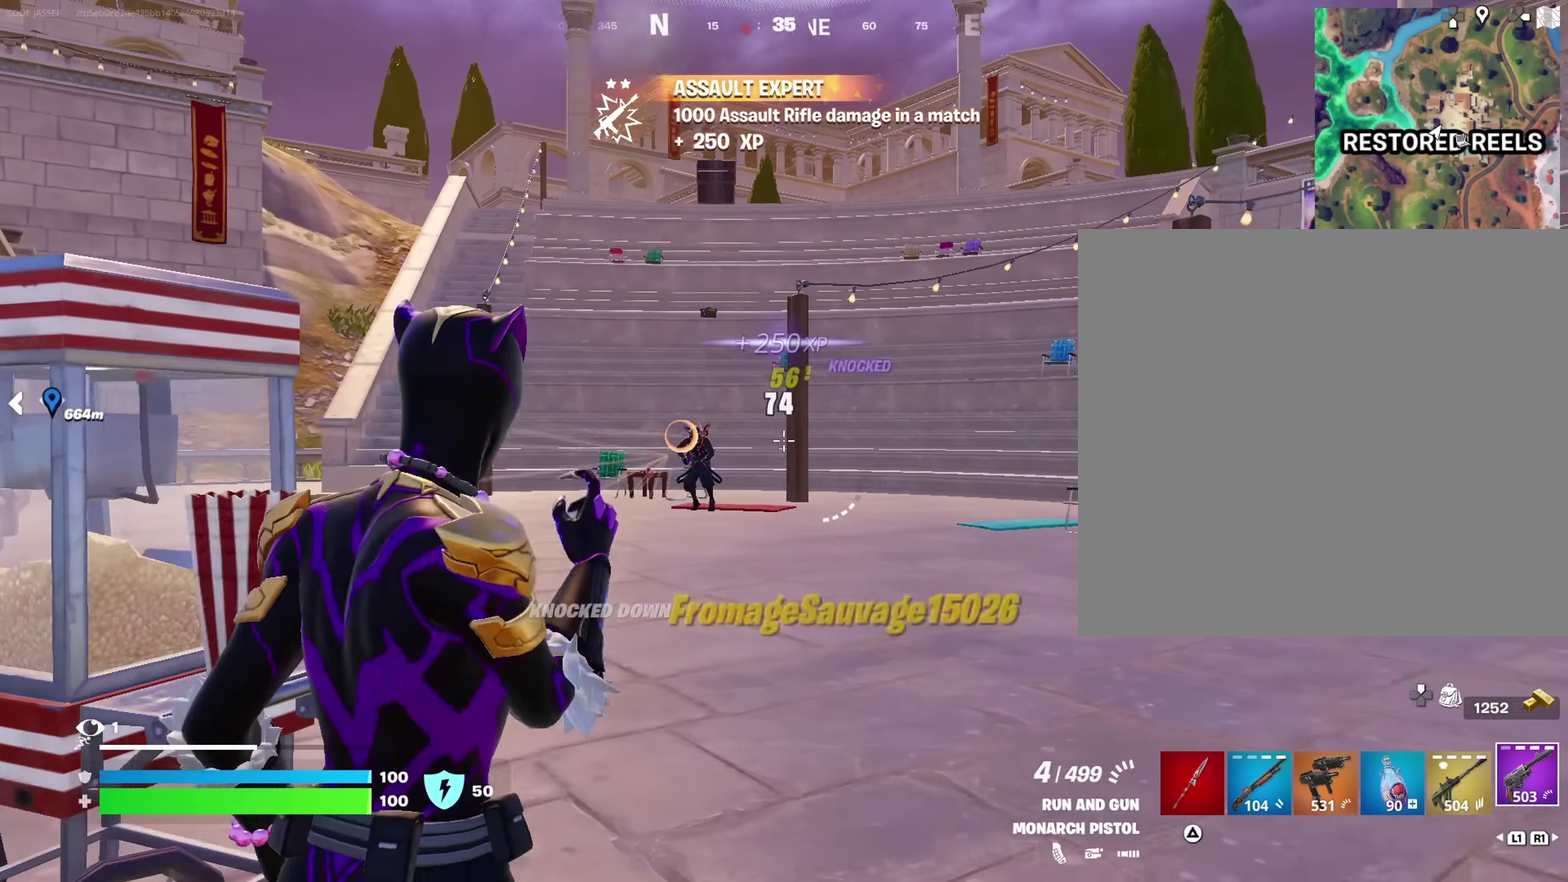
{"dt_ms": 650, "buttons": [], "left_stick": "up-left", "right_stick": "center", "events": [[83, "right_stick", "center"], [217, "left_stick", "up"], [333, "left_stick", "up-left"], [350, "right_stick", "right"], [433, "left_stick", "left"], [467, "right_stick", "up-right"], [583, "right_stick", "center"], [617, "left_stick", "up-left"]]}
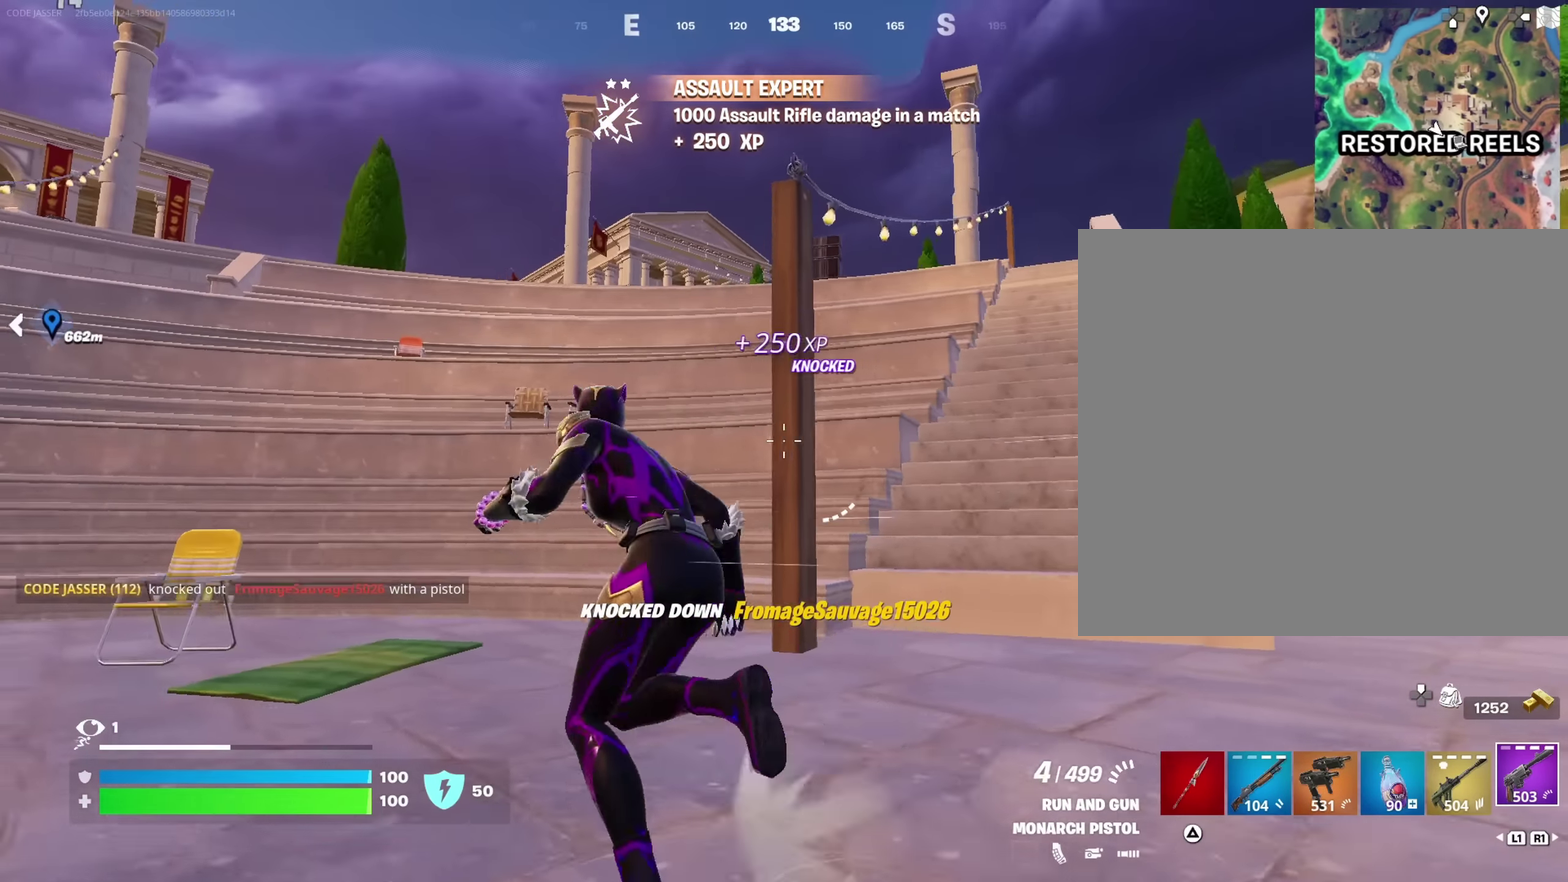
{"dt_ms": 350, "buttons": [], "left_stick": "up-right", "right_stick": "center", "events": [[250, "left_stick", "up-right"]]}
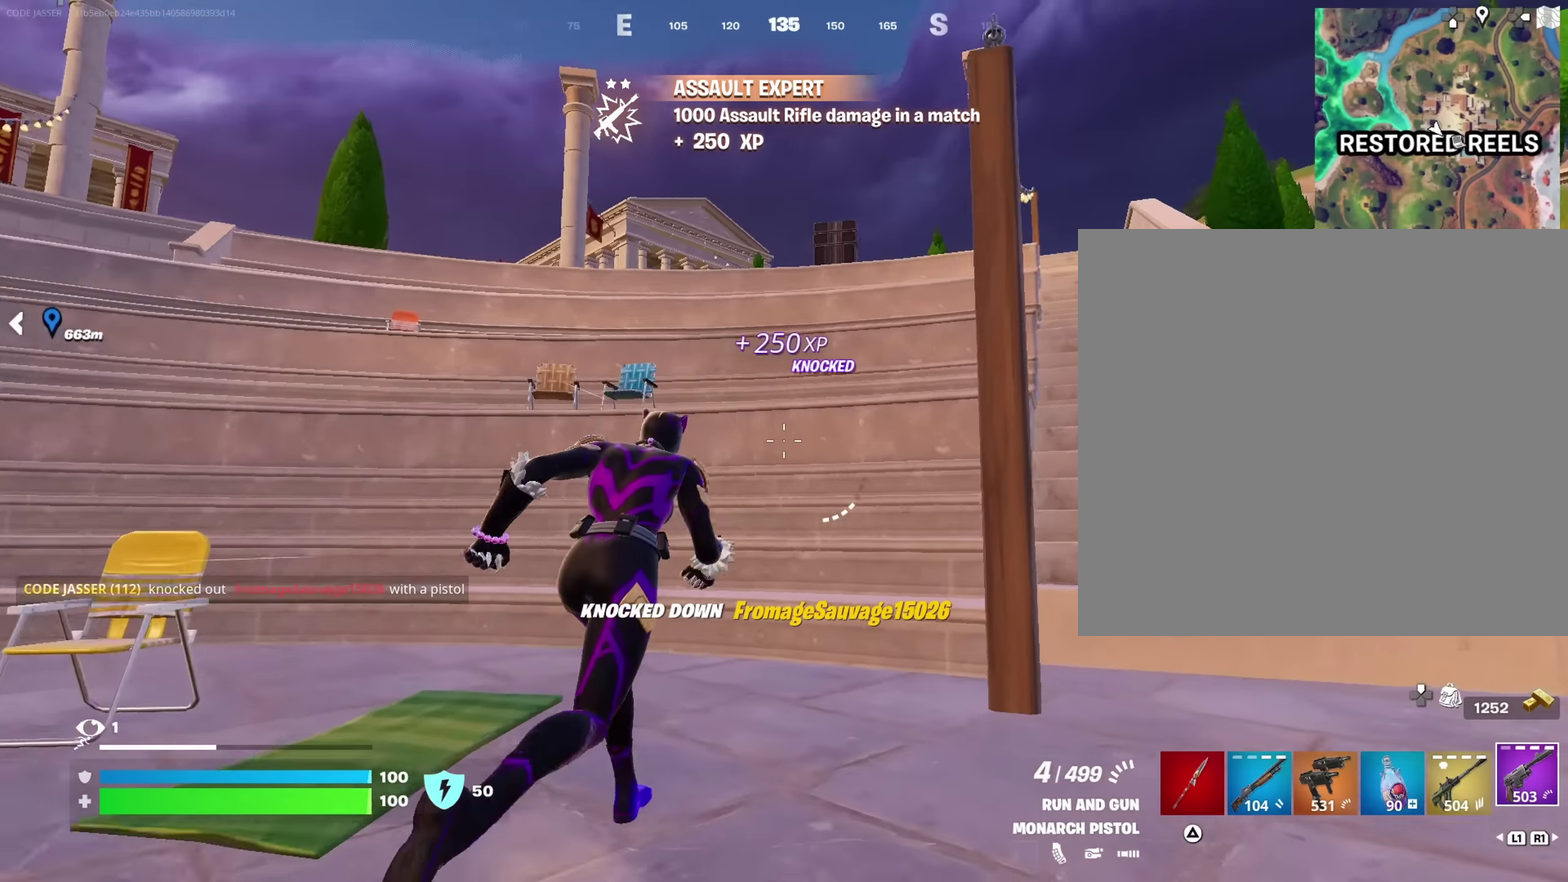
{"dt_ms": 650, "buttons": [], "left_stick": "center", "right_stick": "center", "events": [[17, "right_stick", "right"], [67, "left_stick", "right"], [133, "left_stick", "up-right"], [150, "right_stick", "center"], [267, "right_stick", "left"], [317, "right_stick", "up-left"], [333, "left_stick", "up"], [367, "right_stick", "center"], [417, "CROSS", "down"], [467, "left_stick", "up-left"], [500, "CROSS", "up"], [517, "right_stick", "left"], [567, "left_stick", "center"], [600, "right_stick", "center"]]}
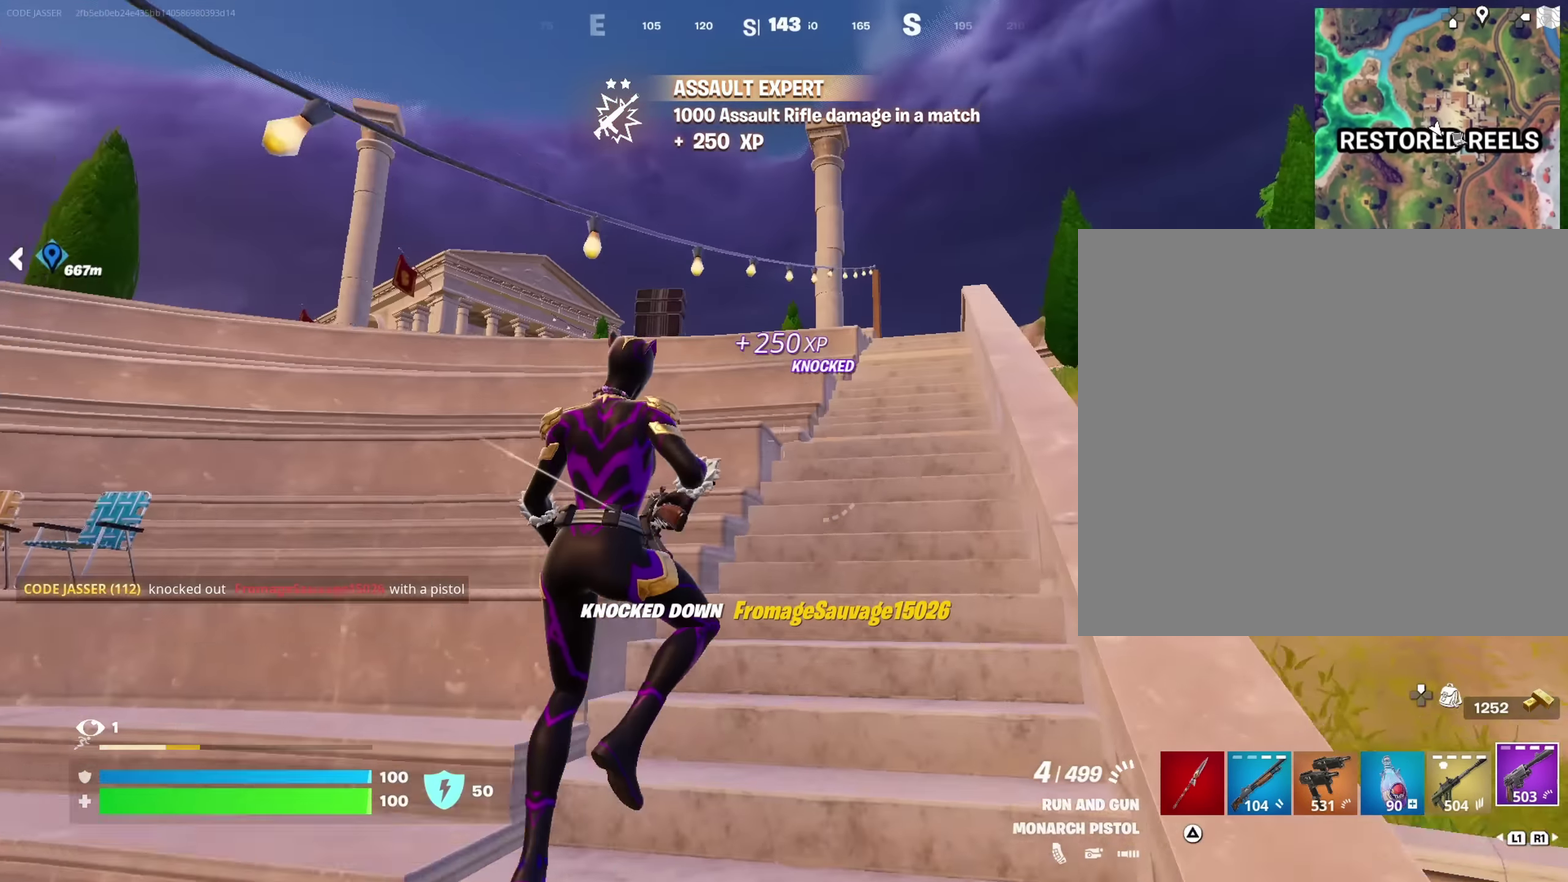
{"dt_ms": 350, "buttons": [], "left_stick": "up", "right_stick": "center"}
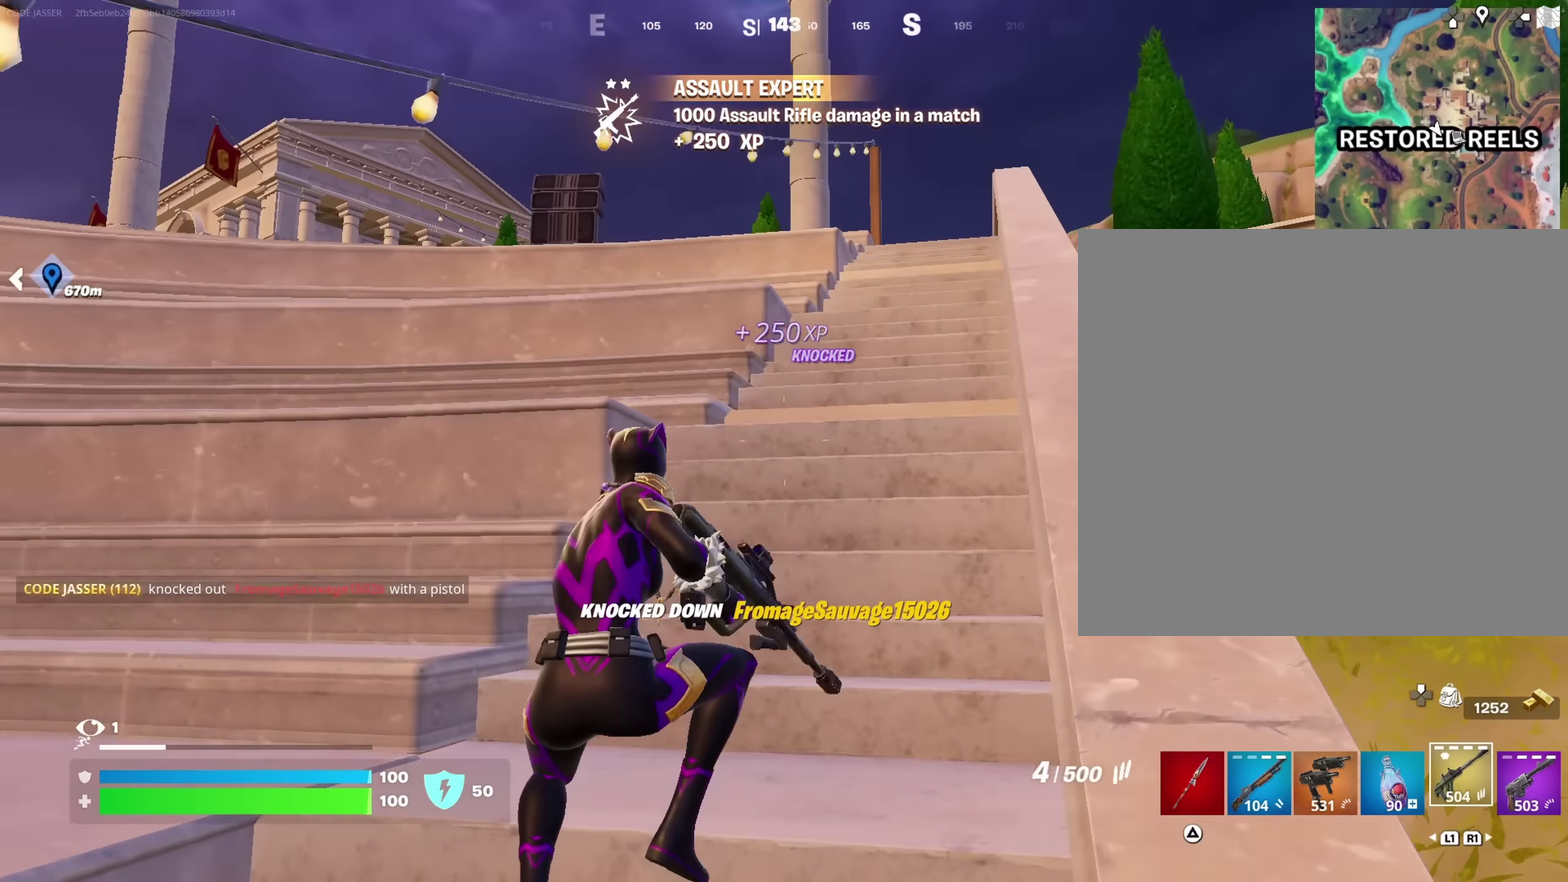
{"dt_ms": 900, "buttons": [], "left_stick": "up", "right_stick": "center"}
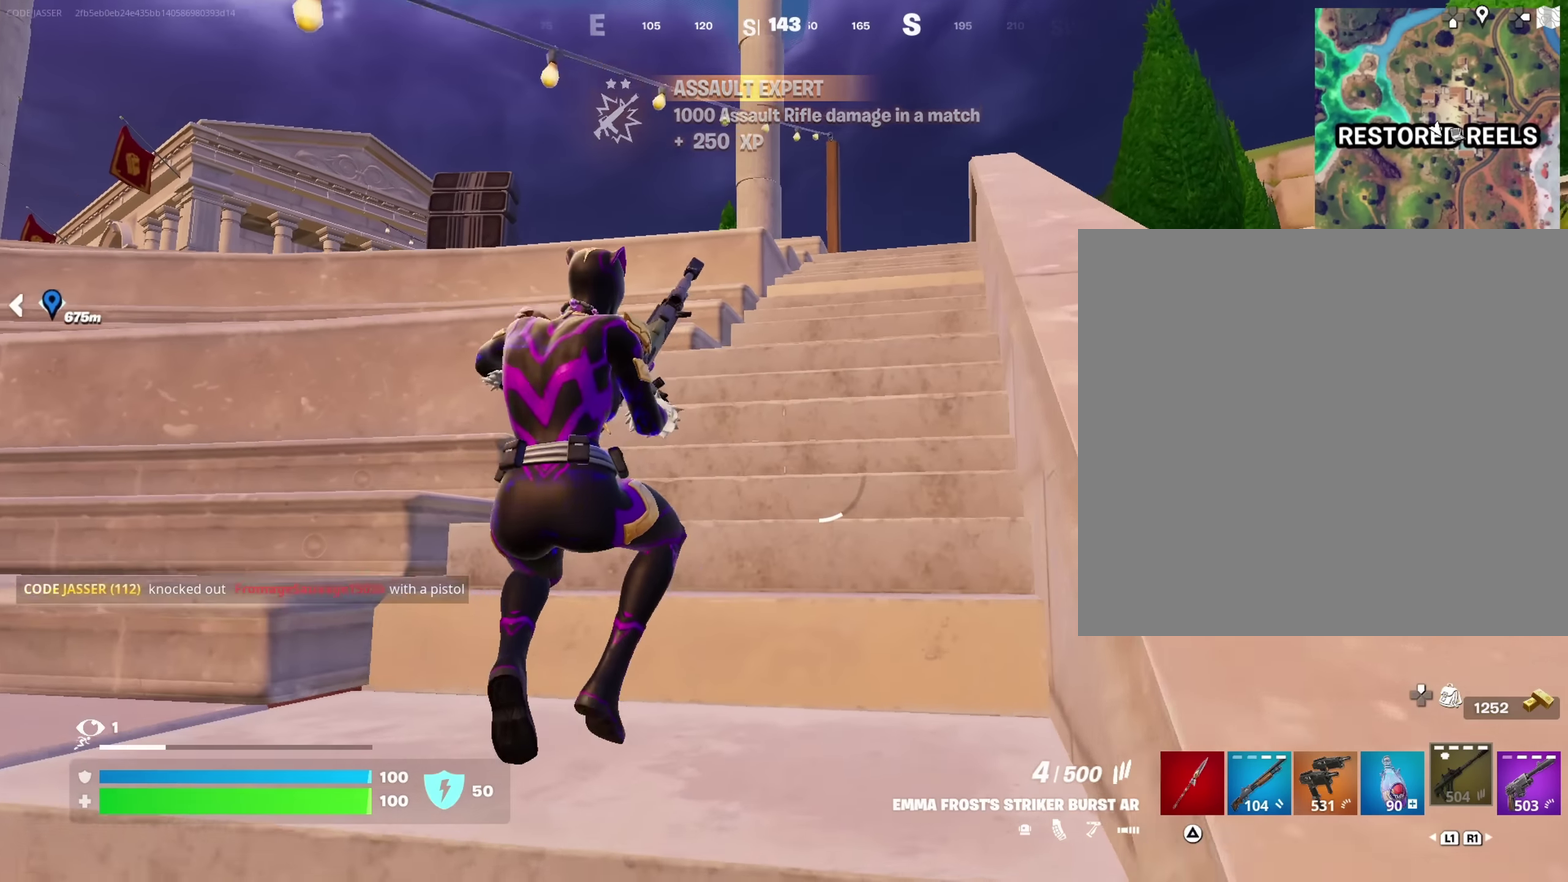
{"dt_ms": 250, "buttons": [], "left_stick": "up-right", "right_stick": "center", "events": [[67, "left_stick", "up-right"]]}
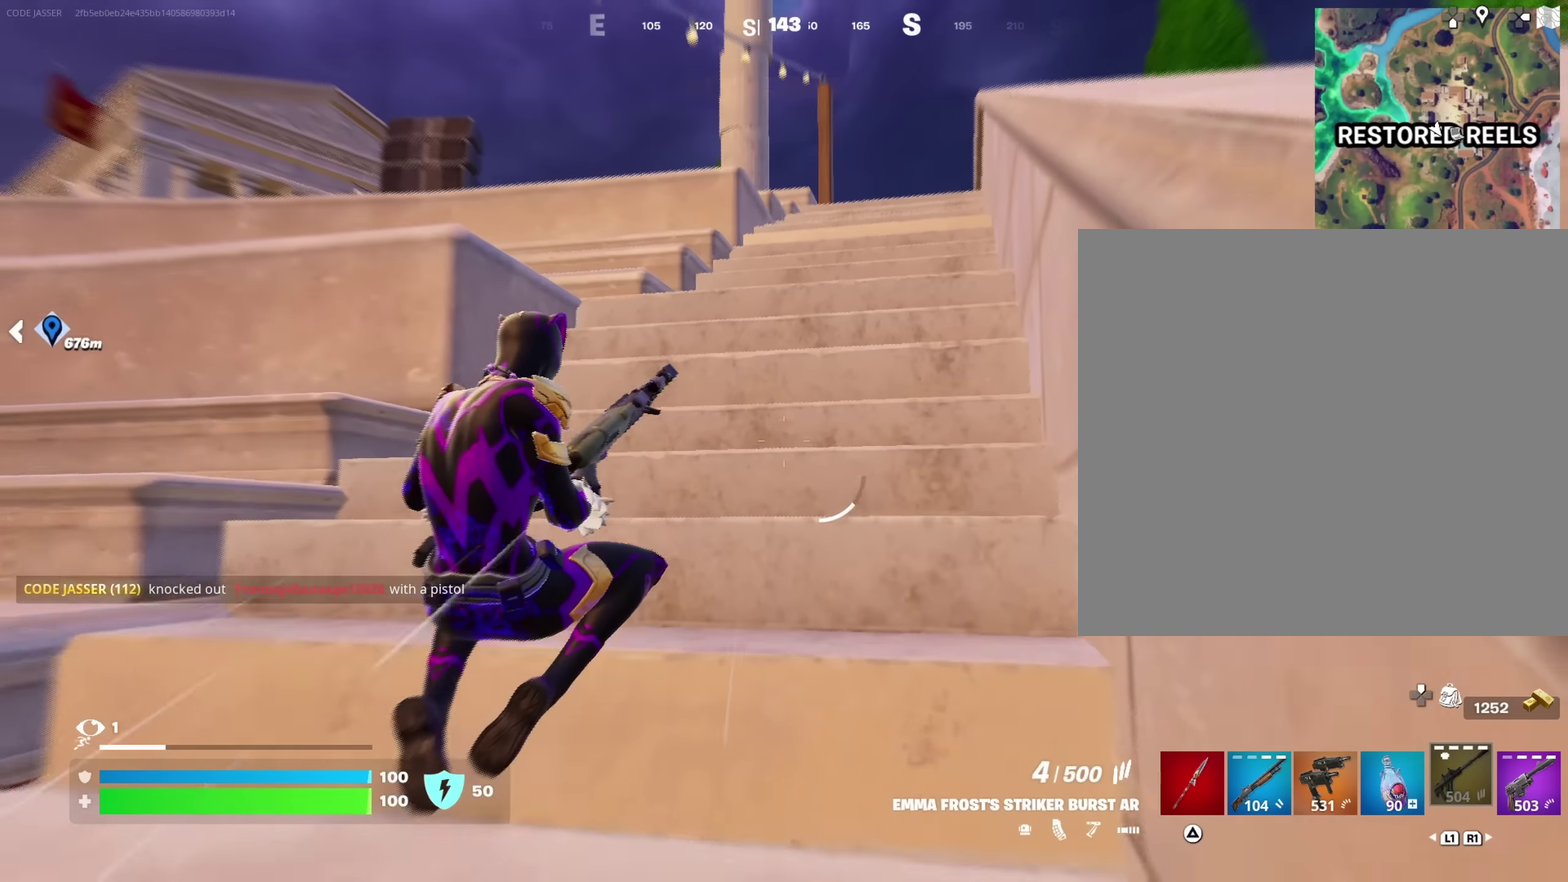
{"dt_ms": 750, "buttons": [], "left_stick": "up-right", "right_stick": "center", "events": [[217, "CROSS", "down"], [300, "CROSS", "up"]]}
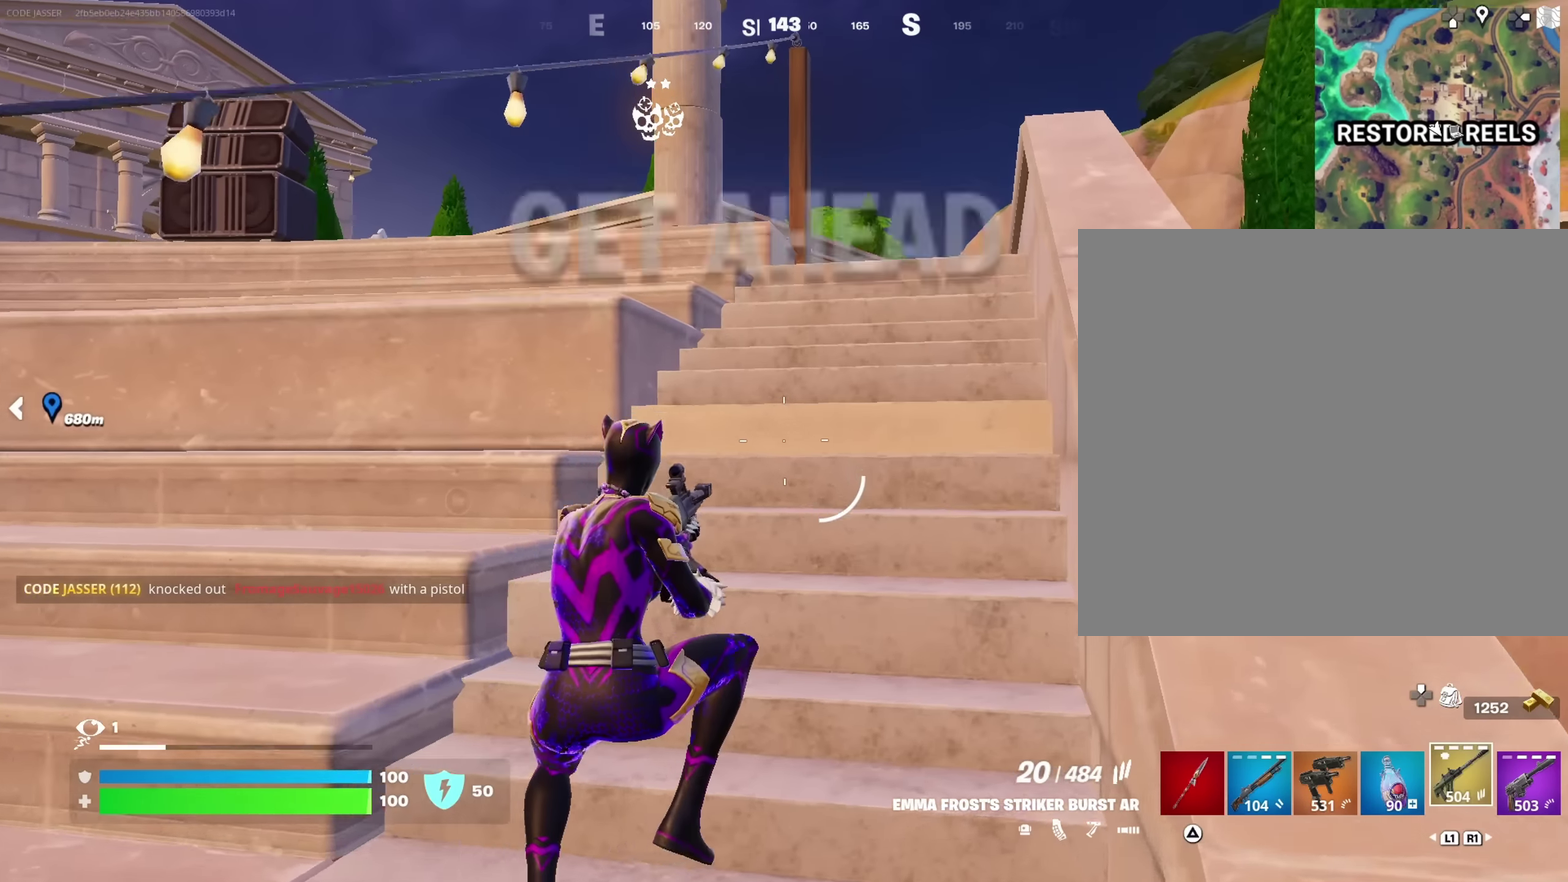
{"dt_ms": 250, "buttons": [], "left_stick": "up-right", "right_stick": "center", "events": []}
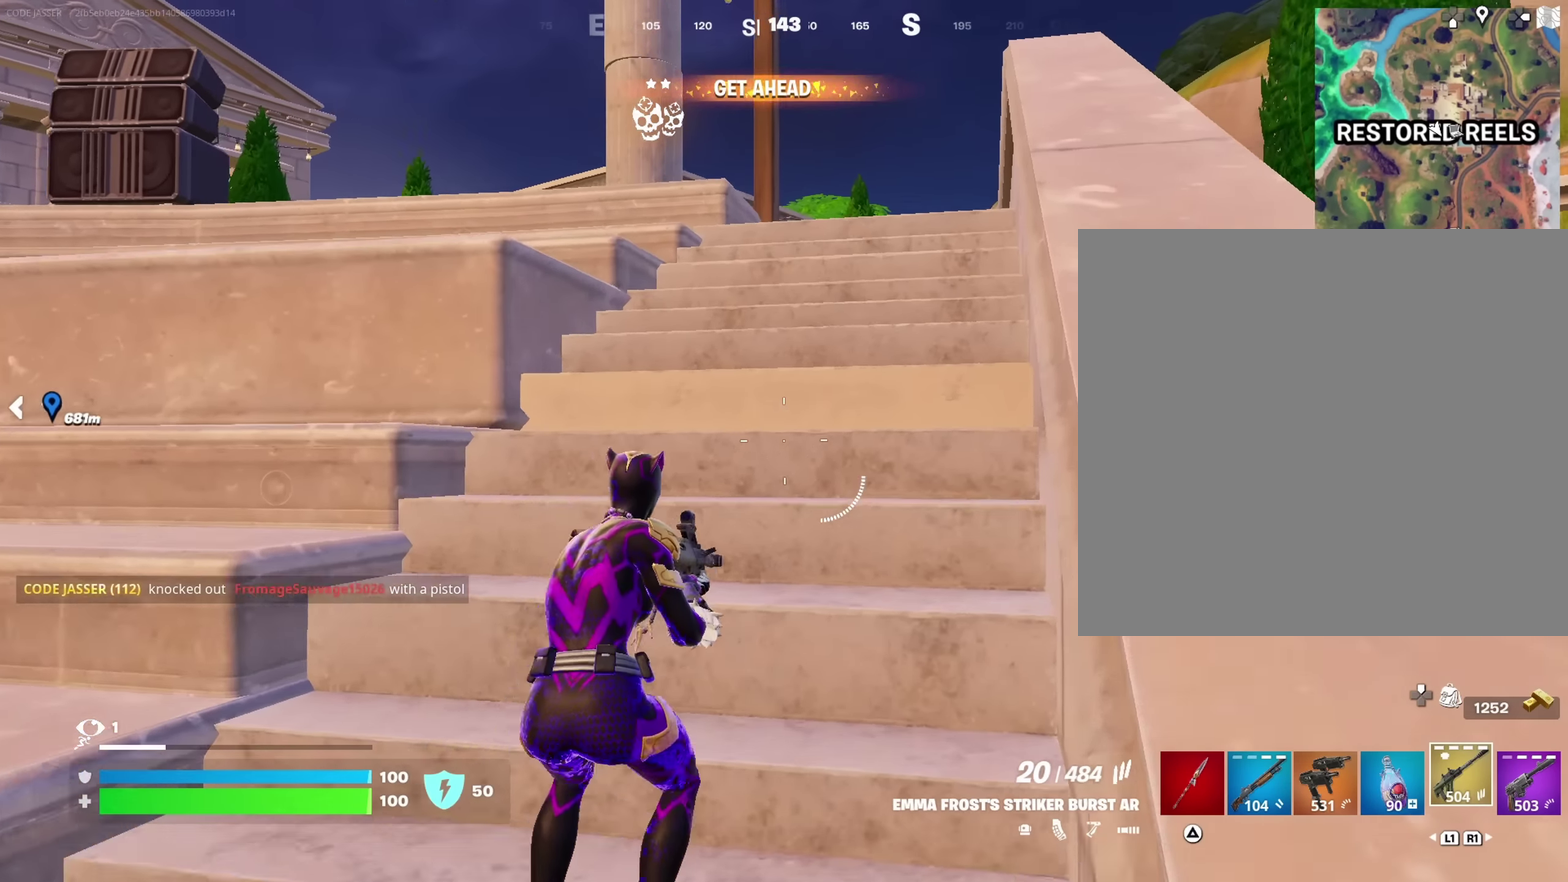
{"dt_ms": 750, "buttons": [], "left_stick": "up", "right_stick": "center"}
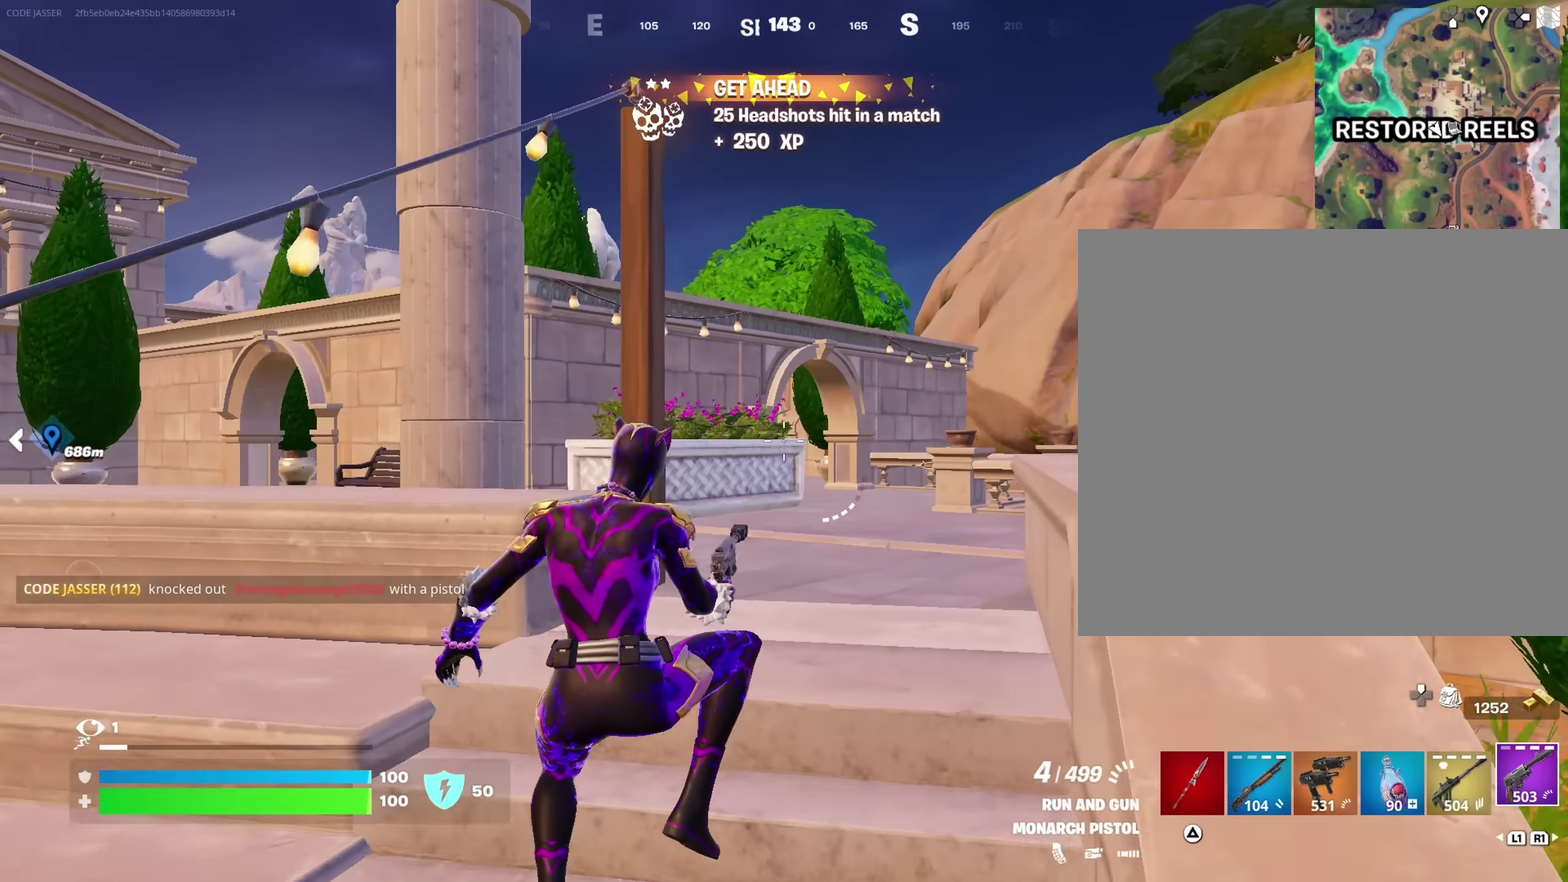
{"dt_ms": 250, "buttons": [], "left_stick": "up", "right_stick": "center", "events": [[133, "SQUARE", "down"], [183, "SQUARE", "up"]]}
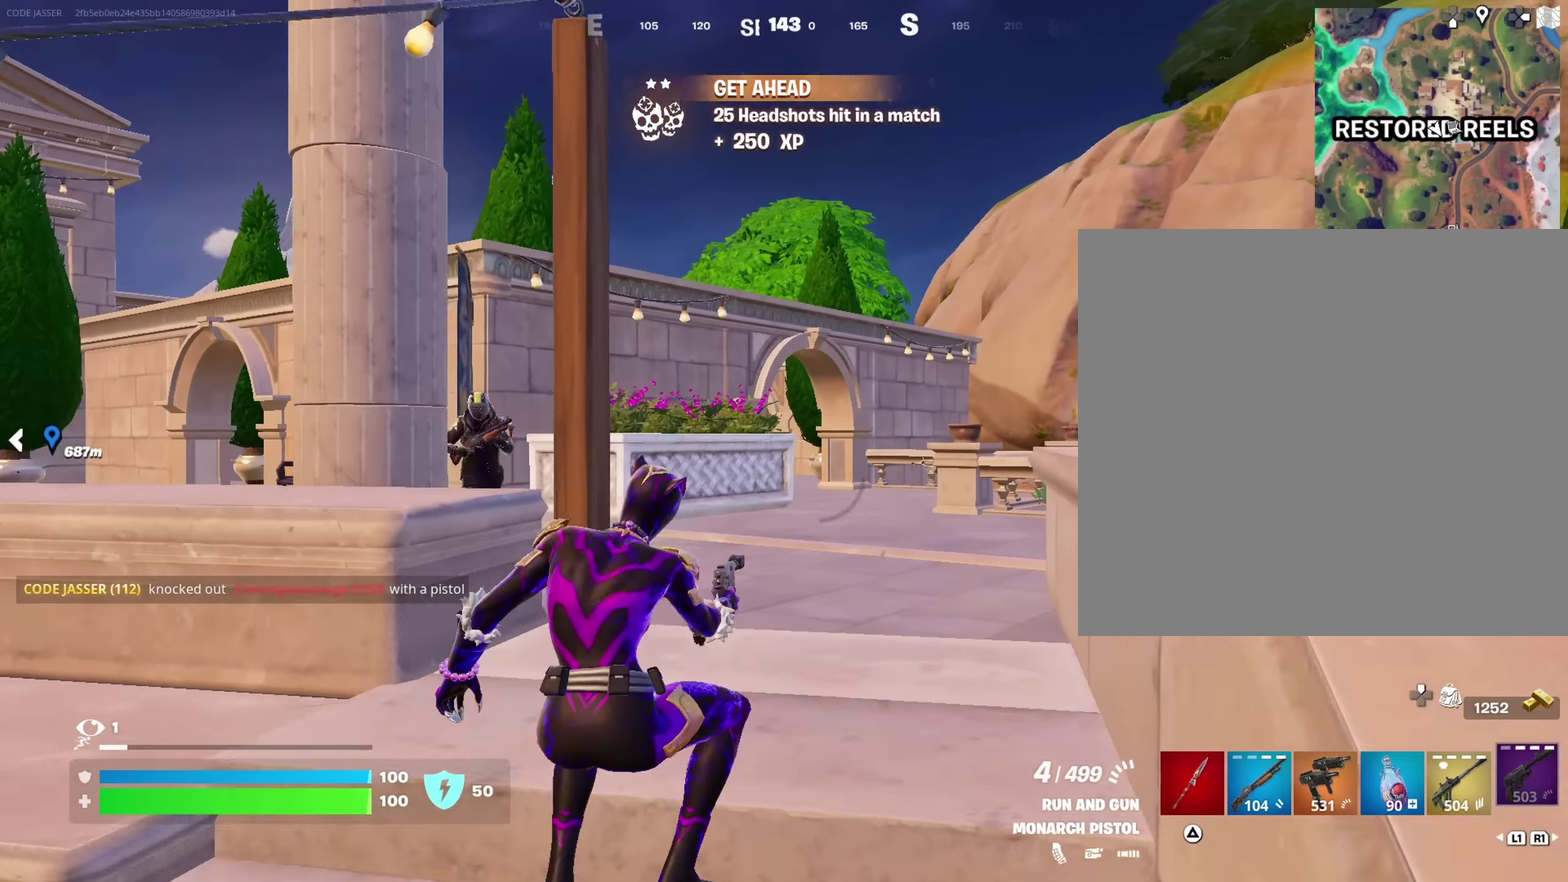
{"dt_ms": 650, "buttons": [], "left_stick": "down", "right_stick": "center", "events": [[83, "left_stick", "up-right"], [100, "right_stick", "left"], [167, "left_stick", "left"], [183, "right_stick", "center"], [400, "right_stick", "right"], [467, "left_stick", "down-left"], [517, "right_stick", "center"], [583, "left_stick", "down"]]}
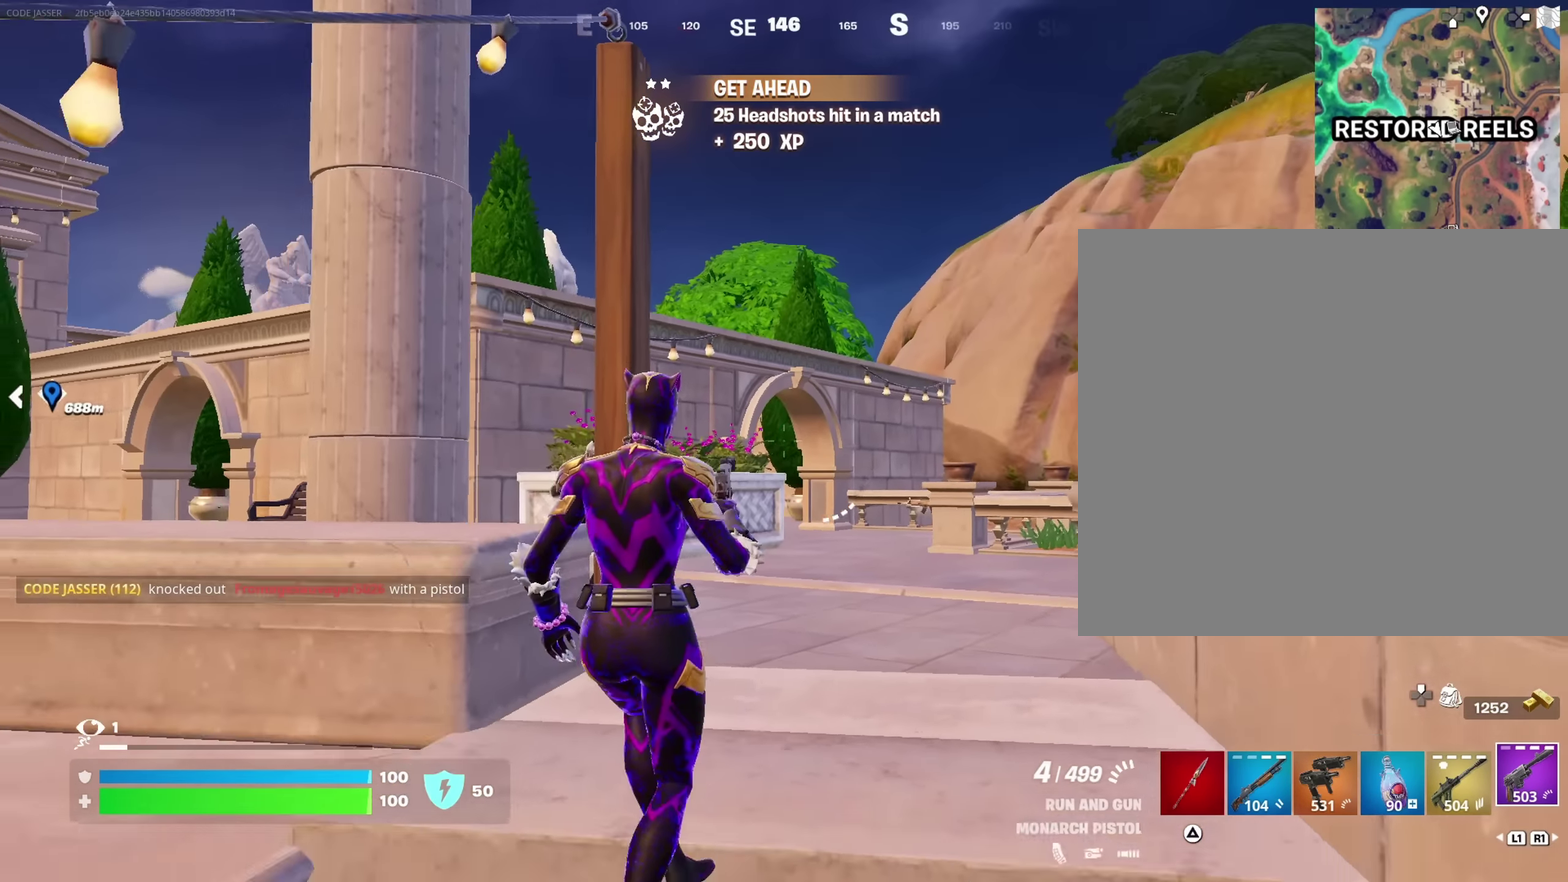
{"dt_ms": 350, "buttons": [], "left_stick": "right", "right_stick": "center"}
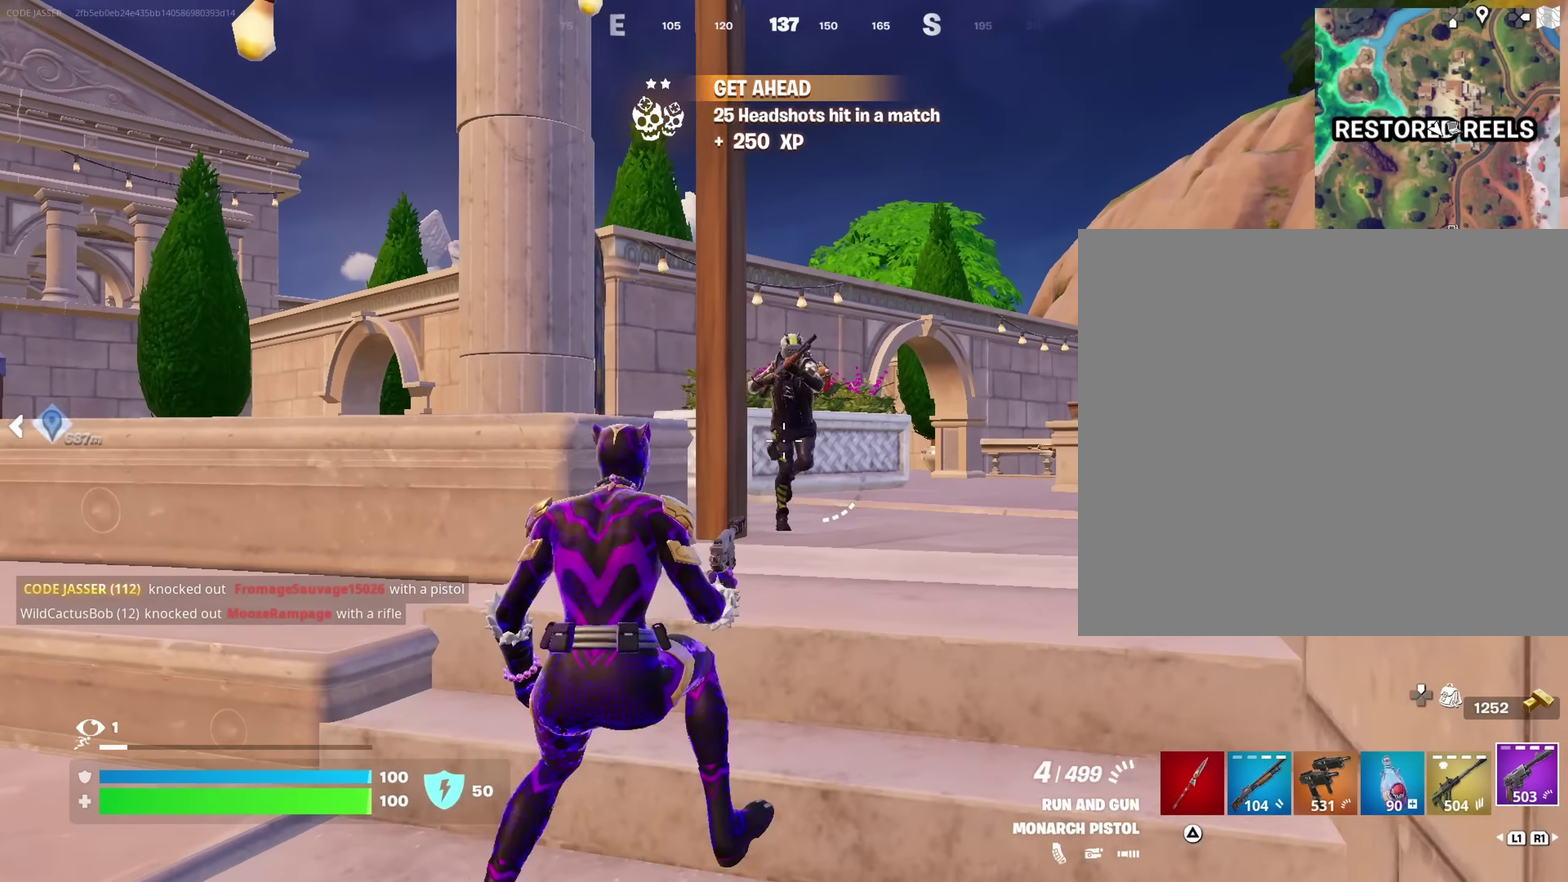
{"dt_ms": 650, "buttons": ["R2"], "left_stick": "down-left", "right_stick": "up-left"}
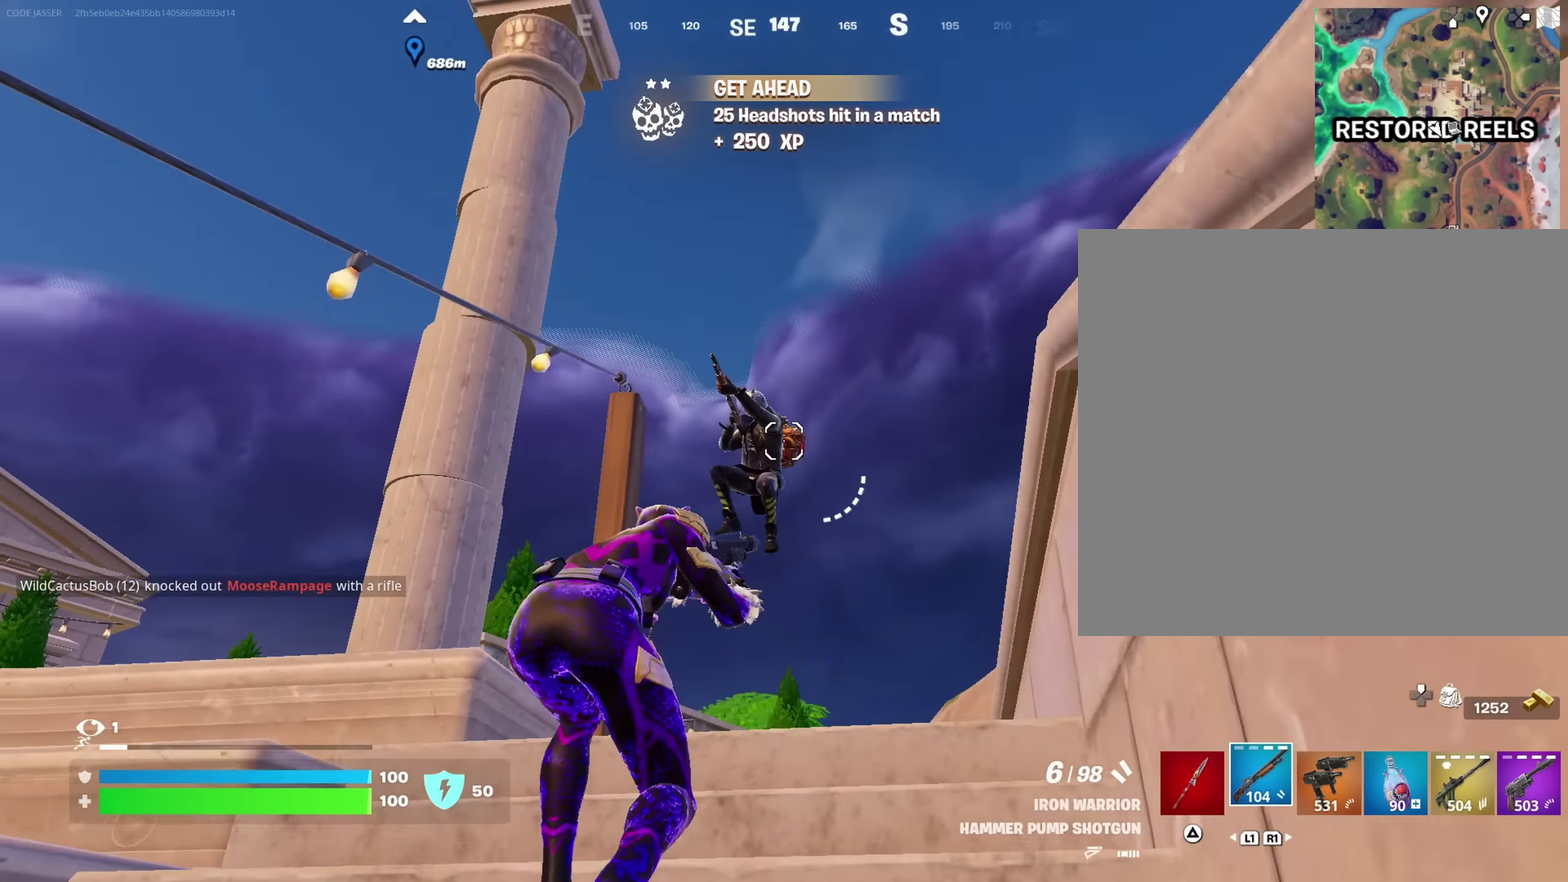
{"dt_ms": 350, "buttons": [], "left_stick": "up-left", "right_stick": "down-left"}
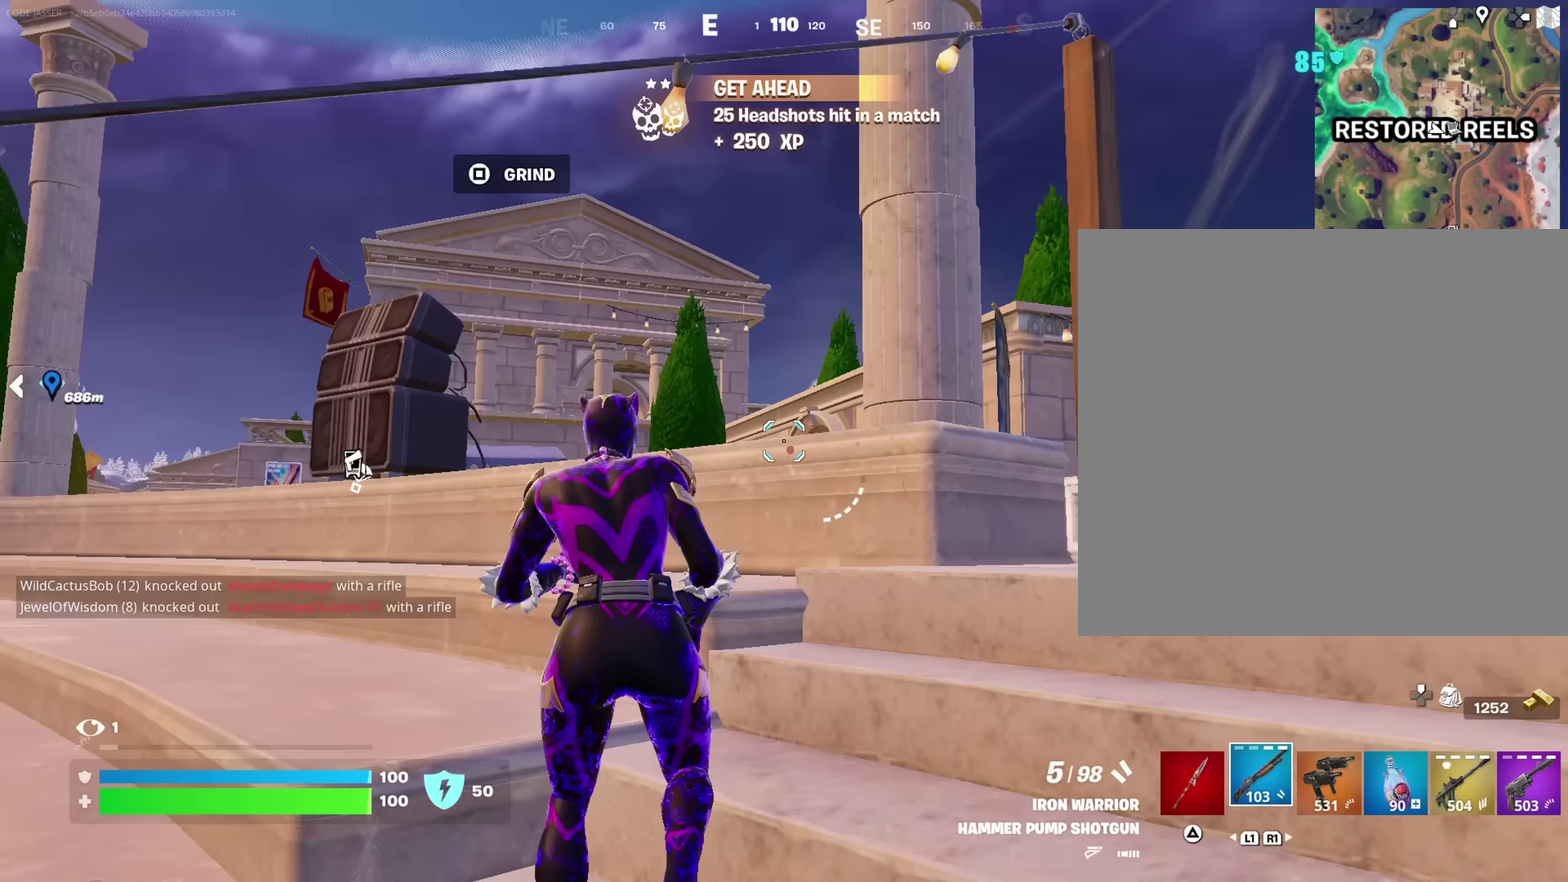
{"dt_ms": 650, "buttons": ["L2"], "left_stick": "down-left", "right_stick": "up", "events": [[50, "right_stick", "right"], [217, "left_stick", "down-left"], [283, "right_stick", "center"], [317, "left_stick", "down"], [600, "L2", "down"], [600, "left_stick", "down-left"], [617, "right_stick", "up"]]}
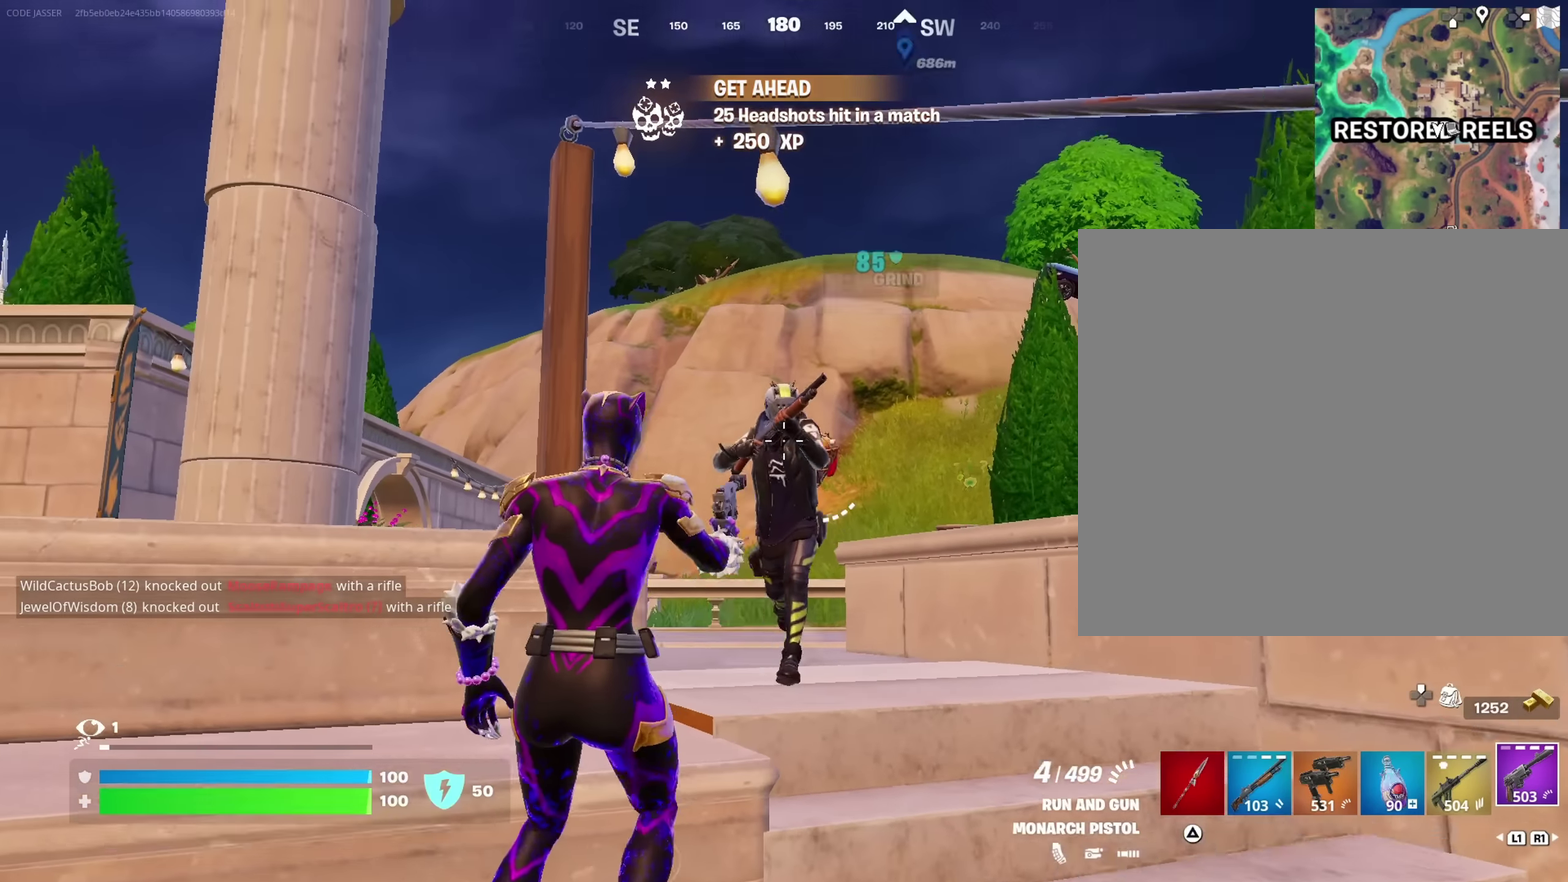
{"dt_ms": 350, "buttons": [], "left_stick": "down", "right_stick": "right", "events": [[33, "right_stick", "up-right"], [67, "R2", "down"], [83, "L2", "up"], [117, "right_stick", "center"], [133, "R2", "up"], [167, "right_stick", "down"], [217, "right_stick", "down-left"], [233, "left_stick", "down"], [333, "right_stick", "right"]]}
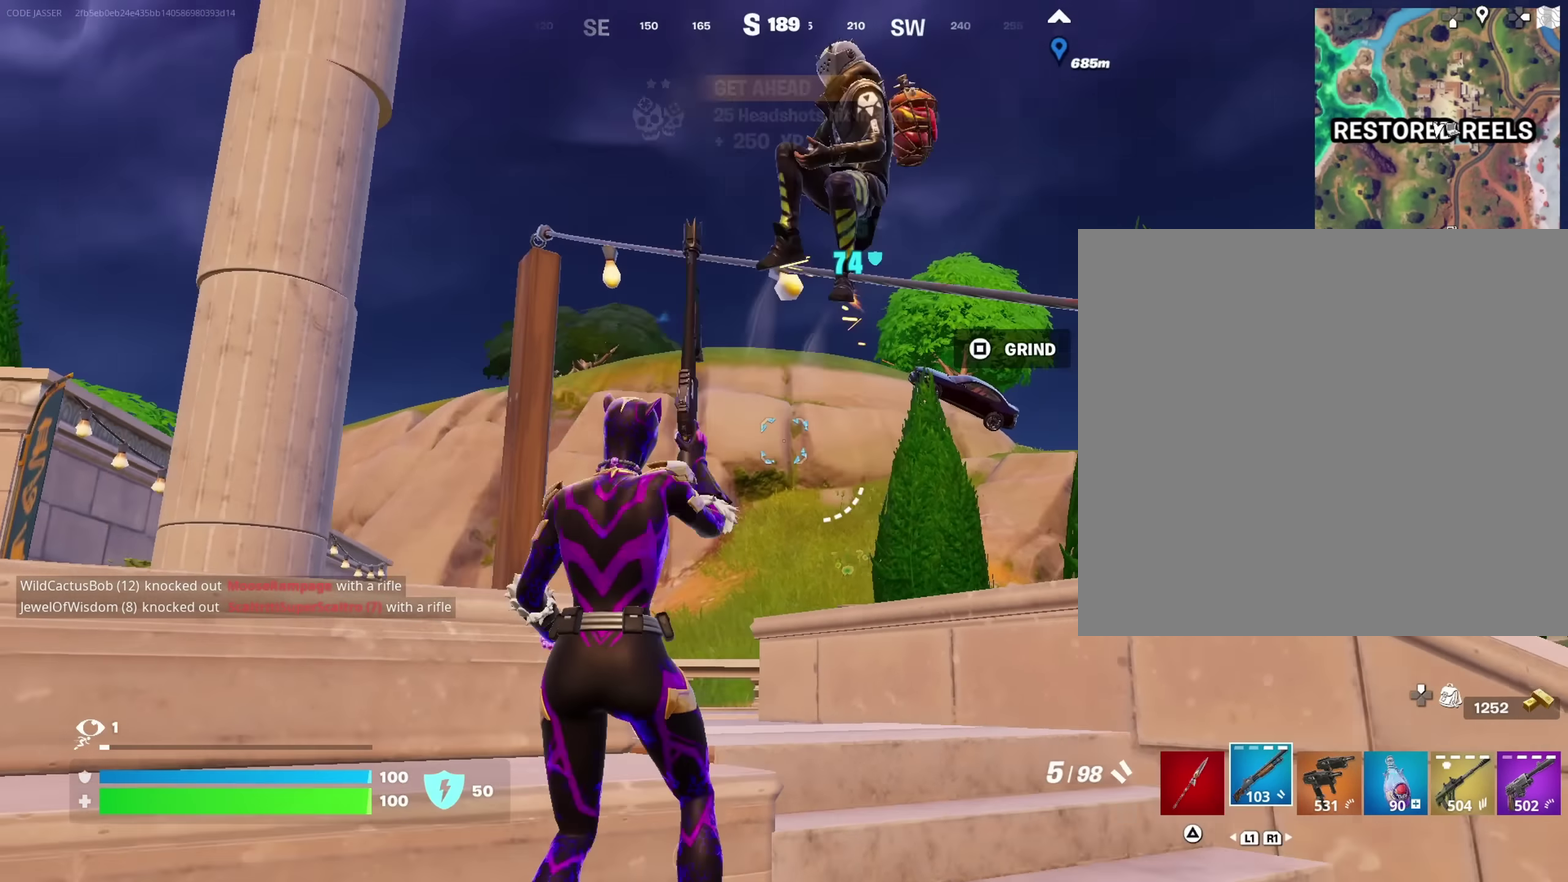
{"dt_ms": 650, "buttons": [], "left_stick": "left", "right_stick": "right", "events": [[33, "right_stick", "up-right"], [50, "left_stick", "down-left"], [183, "left_stick", "down"], [233, "right_stick", "right"], [333, "left_stick", "down-left"], [333, "right_stick", "down-right"], [367, "R2", "down"], [400, "right_stick", "down"], [433, "R2", "up"], [550, "right_stick", "right"], [583, "left_stick", "up-left"], [633, "left_stick", "left"]]}
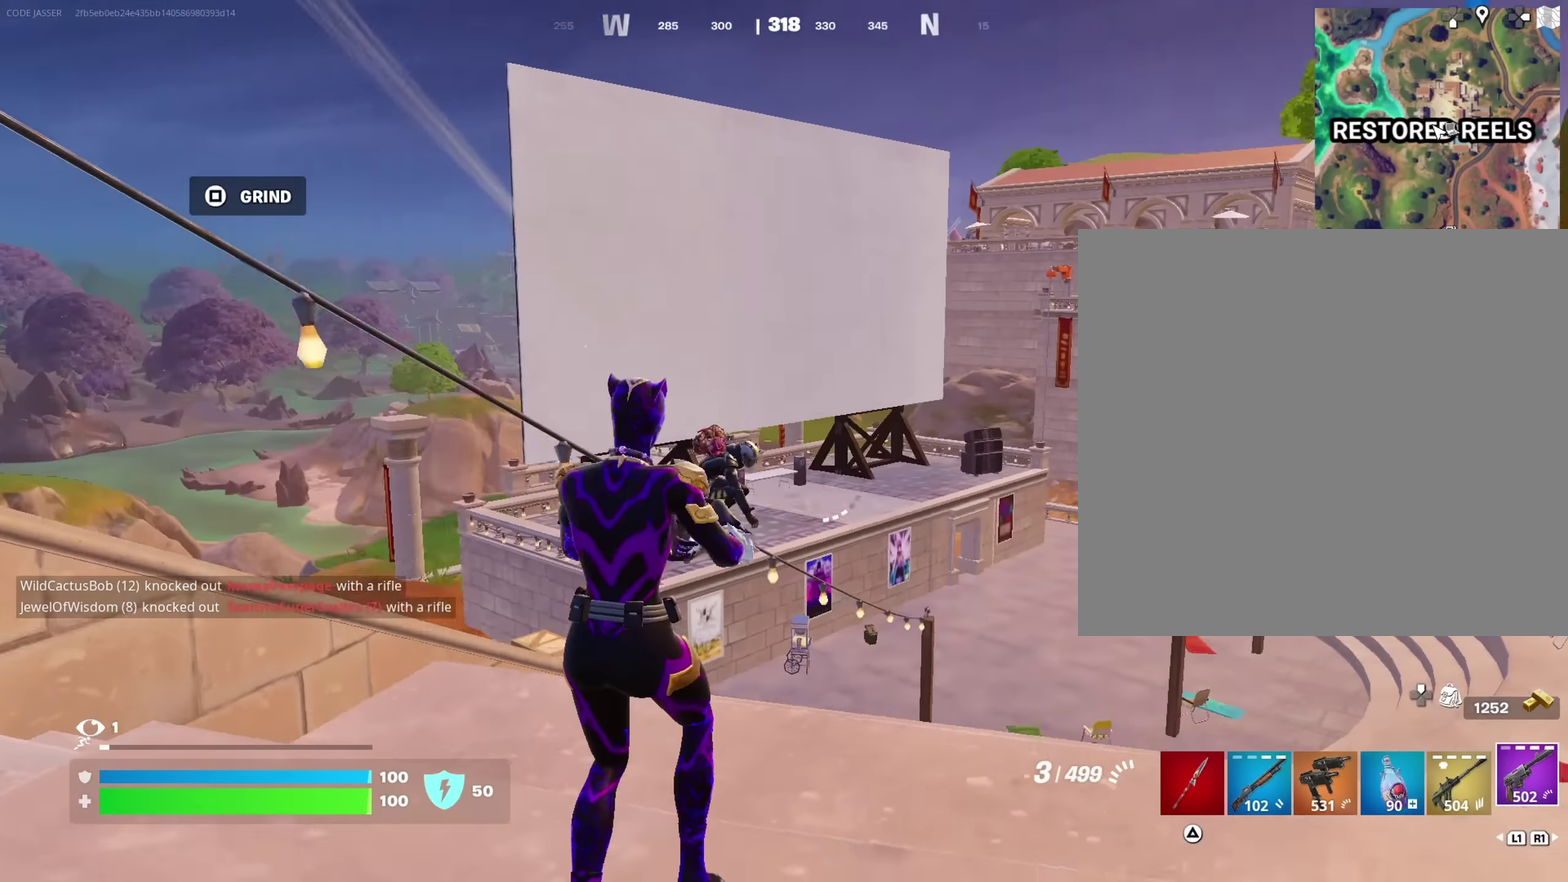
{"dt_ms": 350, "buttons": [], "left_stick": "up-left", "right_stick": "center", "events": [[50, "right_stick", "center"], [233, "left_stick", "up-left"]]}
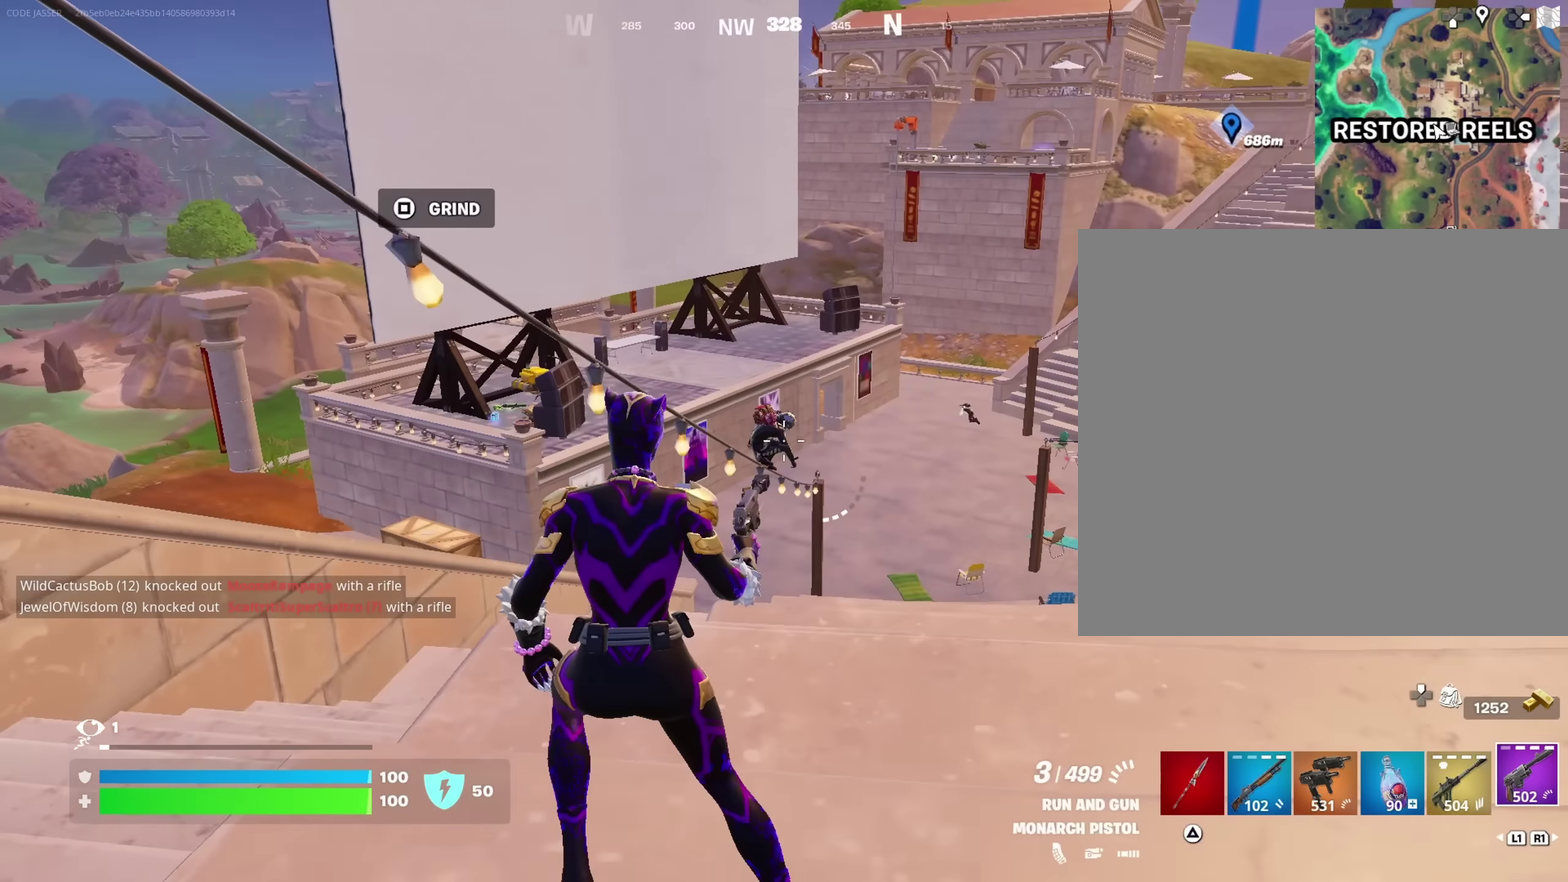
{"dt_ms": 550, "buttons": [], "left_stick": "down", "right_stick": "center", "events": [[83, "L2", "down"], [167, "right_stick", "up-right"], [183, "left_stick", "up"], [217, "right_stick", "center"], [233, "left_stick", "up-left"], [250, "R2", "down"], [283, "left_stick", "left"], [300, "L2", "up"], [300, "R2", "up"], [317, "right_stick", "down"], [483, "left_stick", "down-left"], [483, "right_stick", "center"], [533, "left_stick", "down"]]}
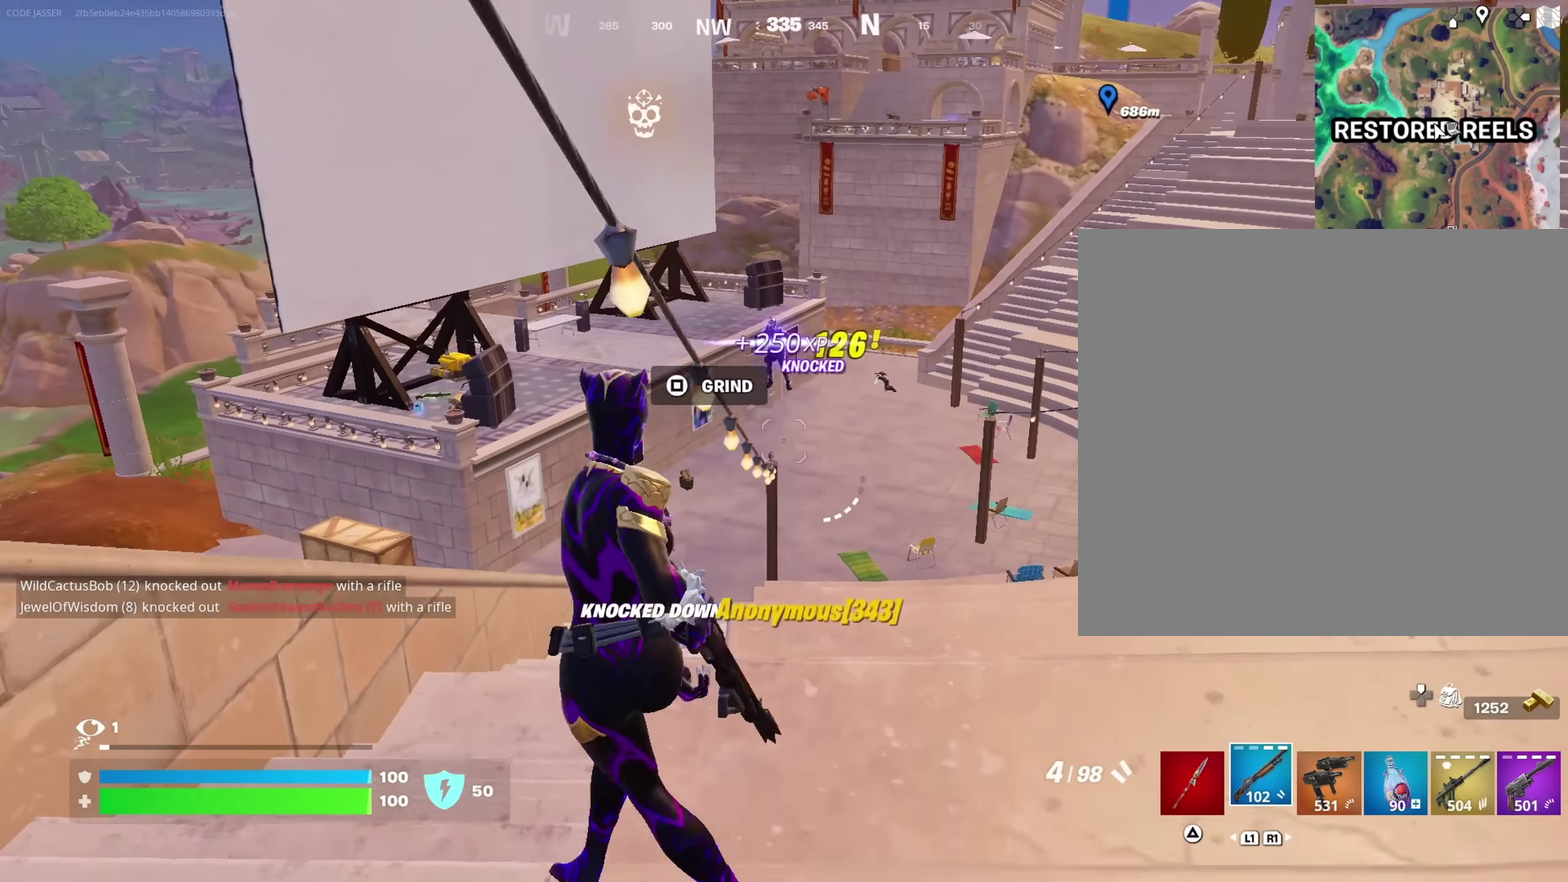
{"dt_ms": 450, "buttons": [], "left_stick": "up-right", "right_stick": "left", "events": [[67, "left_stick", "down-right"], [150, "left_stick", "right"], [217, "left_stick", "up-right"], [233, "right_stick", "right"], [450, "right_stick", "left"]]}
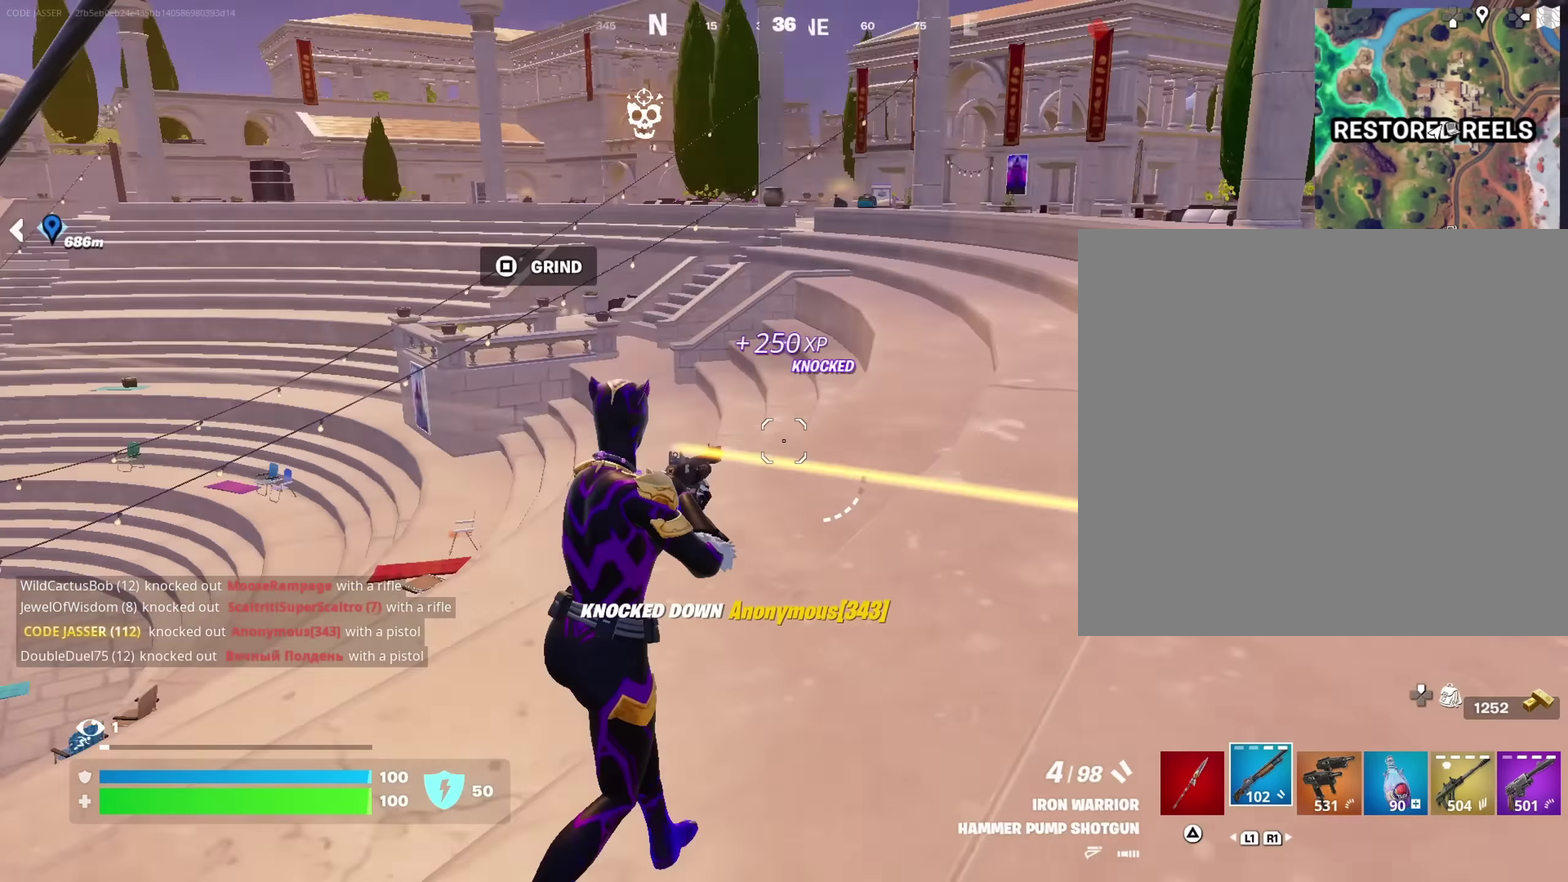
{"dt_ms": 550, "buttons": [], "left_stick": "up", "right_stick": "left"}
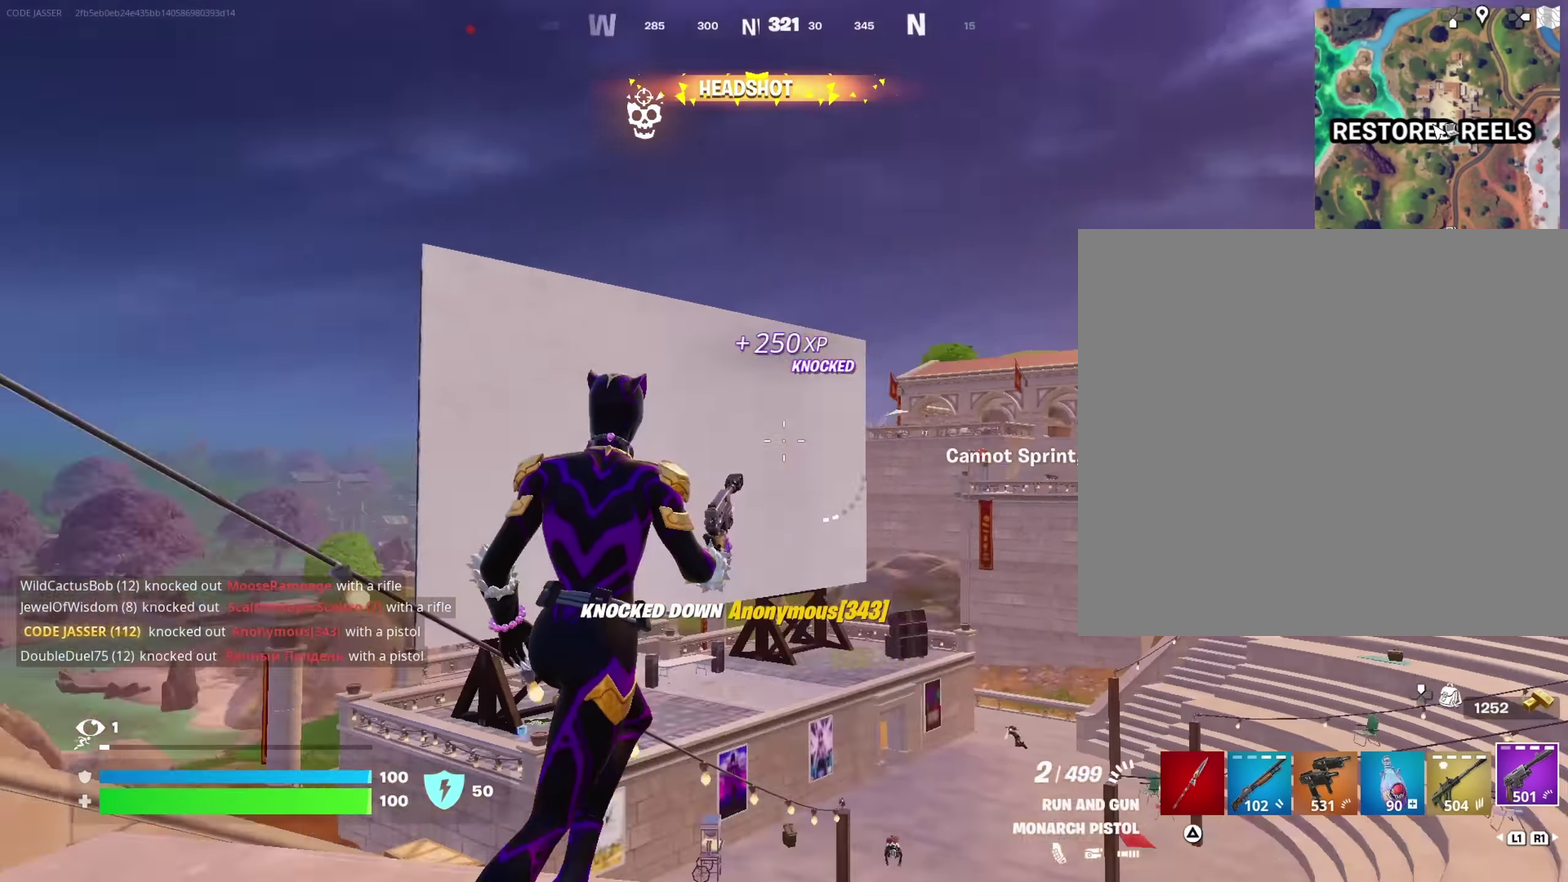
{"dt_ms": 450, "buttons": [], "left_stick": "up-left", "right_stick": "center", "events": [[67, "left_stick", "up-left"], [117, "left_stick", "up"], [267, "left_stick", "up-left"], [433, "right_stick", "center"]]}
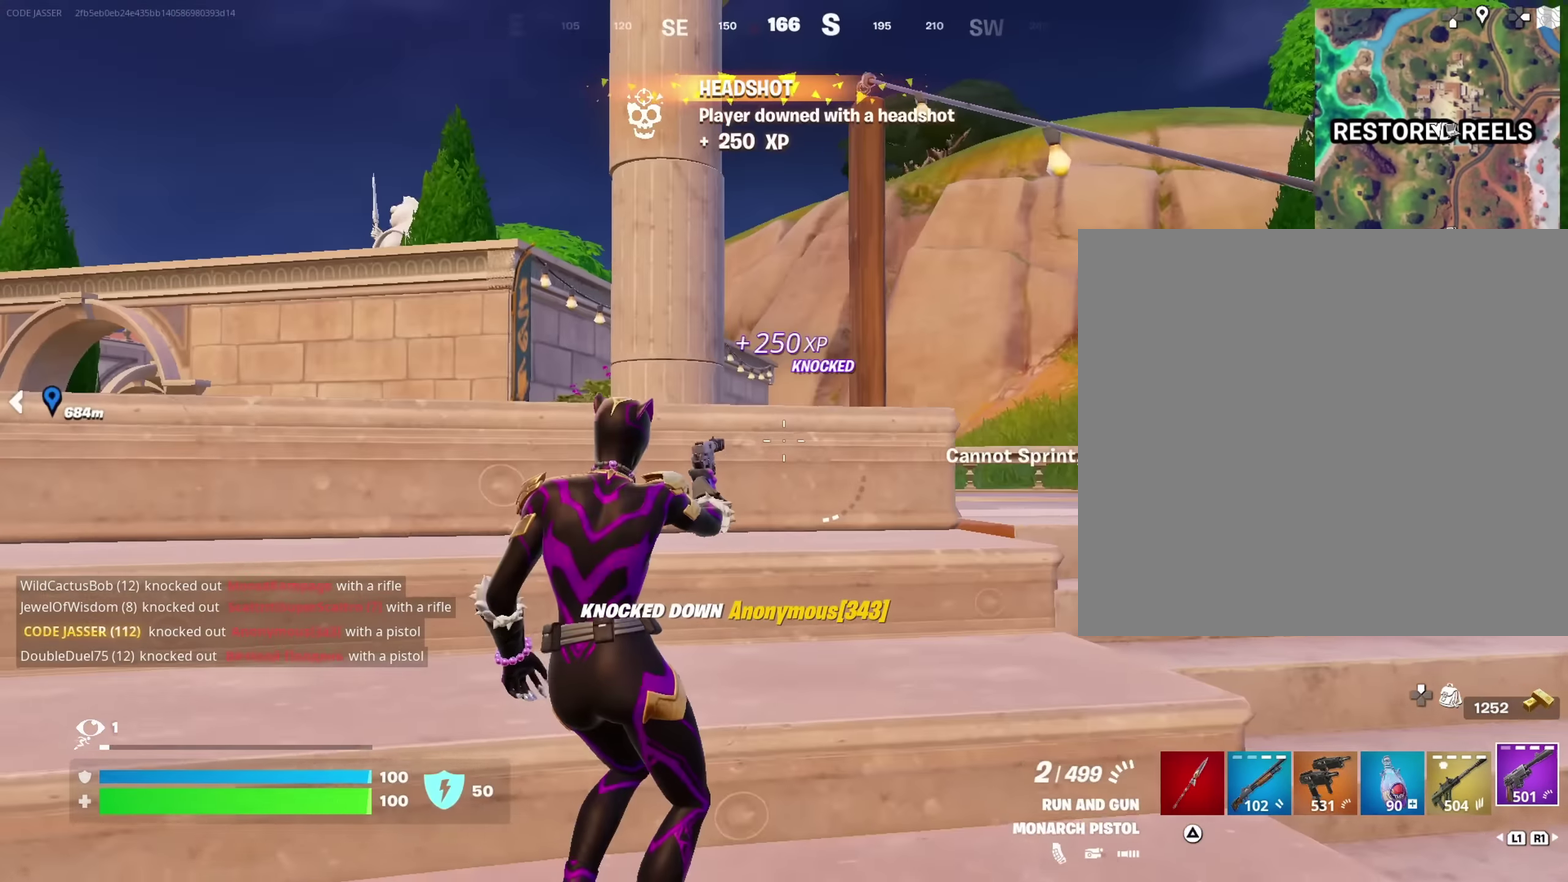
{"dt_ms": 550, "buttons": [], "left_stick": "up-left", "right_stick": "center", "events": [[133, "right_stick", "up-left"], [233, "right_stick", "center"], [300, "left_stick", "up-right"], [400, "left_stick", "up"], [433, "right_stick", "down-right"], [450, "left_stick", "up-left"], [517, "right_stick", "center"]]}
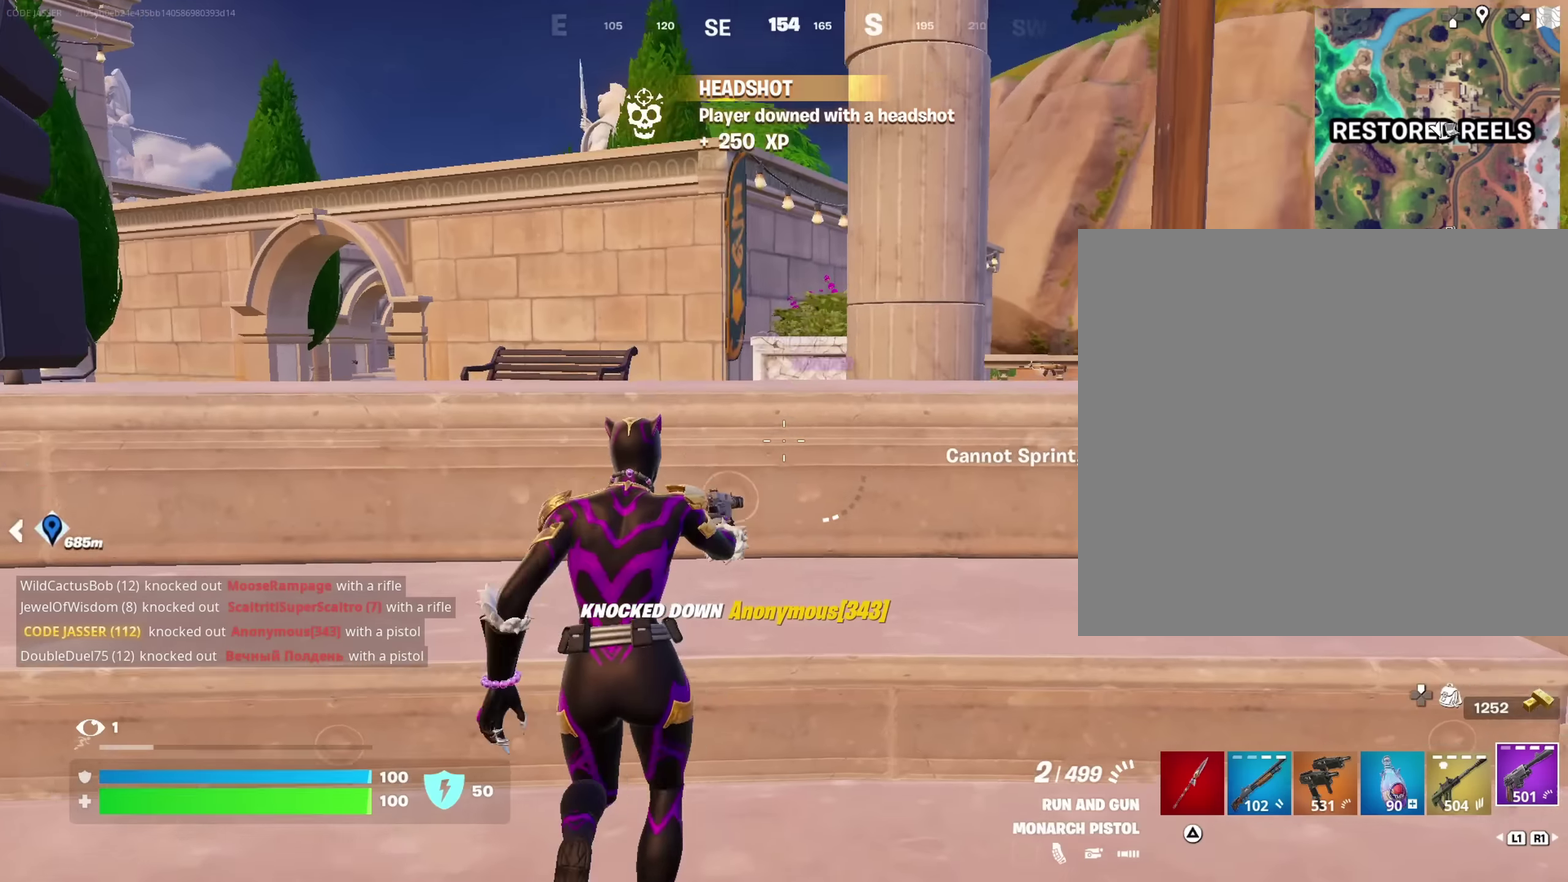
{"dt_ms": 450, "buttons": [], "left_stick": "up-left", "right_stick": "center", "events": [[133, "right_stick", "up-right"], [217, "right_stick", "center"]]}